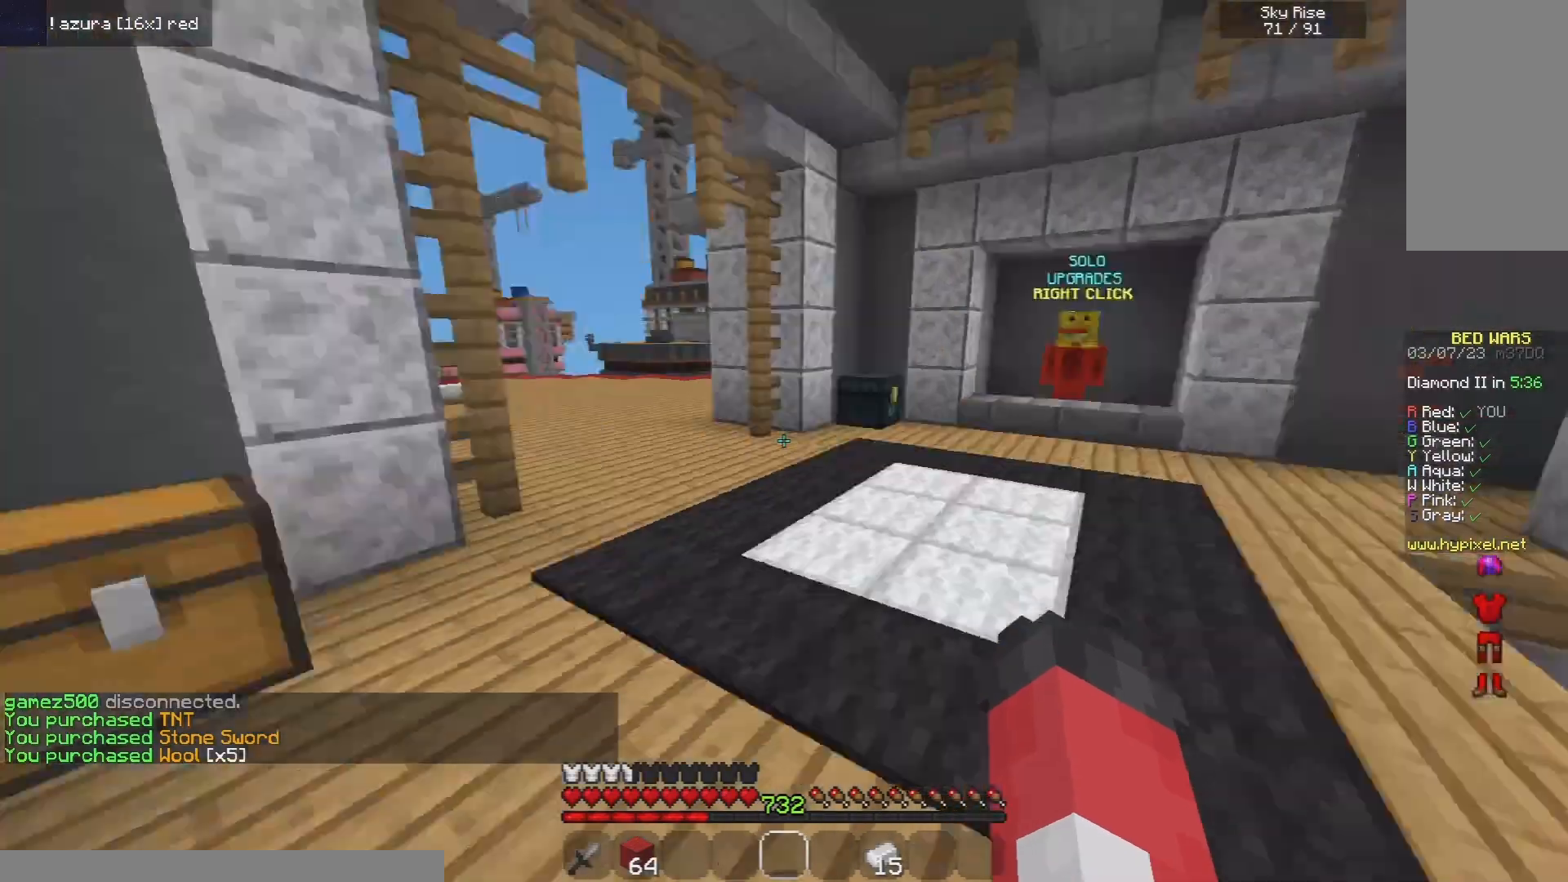
Gameplay with keyboard and mouse; each line is a JSON object with the keys and mouse buttons held at the frame after it. "events" lists presses ("down") and releases ("up") of "a", "d", "s", "space", "w", "mouse_left" and "mouse_right" between this image and that frame as [ms after this image, input, new state], when the widget could be followed in between. "mouse_left", "mouse_right" = the "left", "right" buttons of the "mouse" list. No other keys are recorded. Fast repeated clicks can show as one long hold. Mouse movement is not recorded.
{"keys": ["a", "space", "w"], "mouse": [], "events": [[140, "space", "down"], [380, "a", "down"]]}
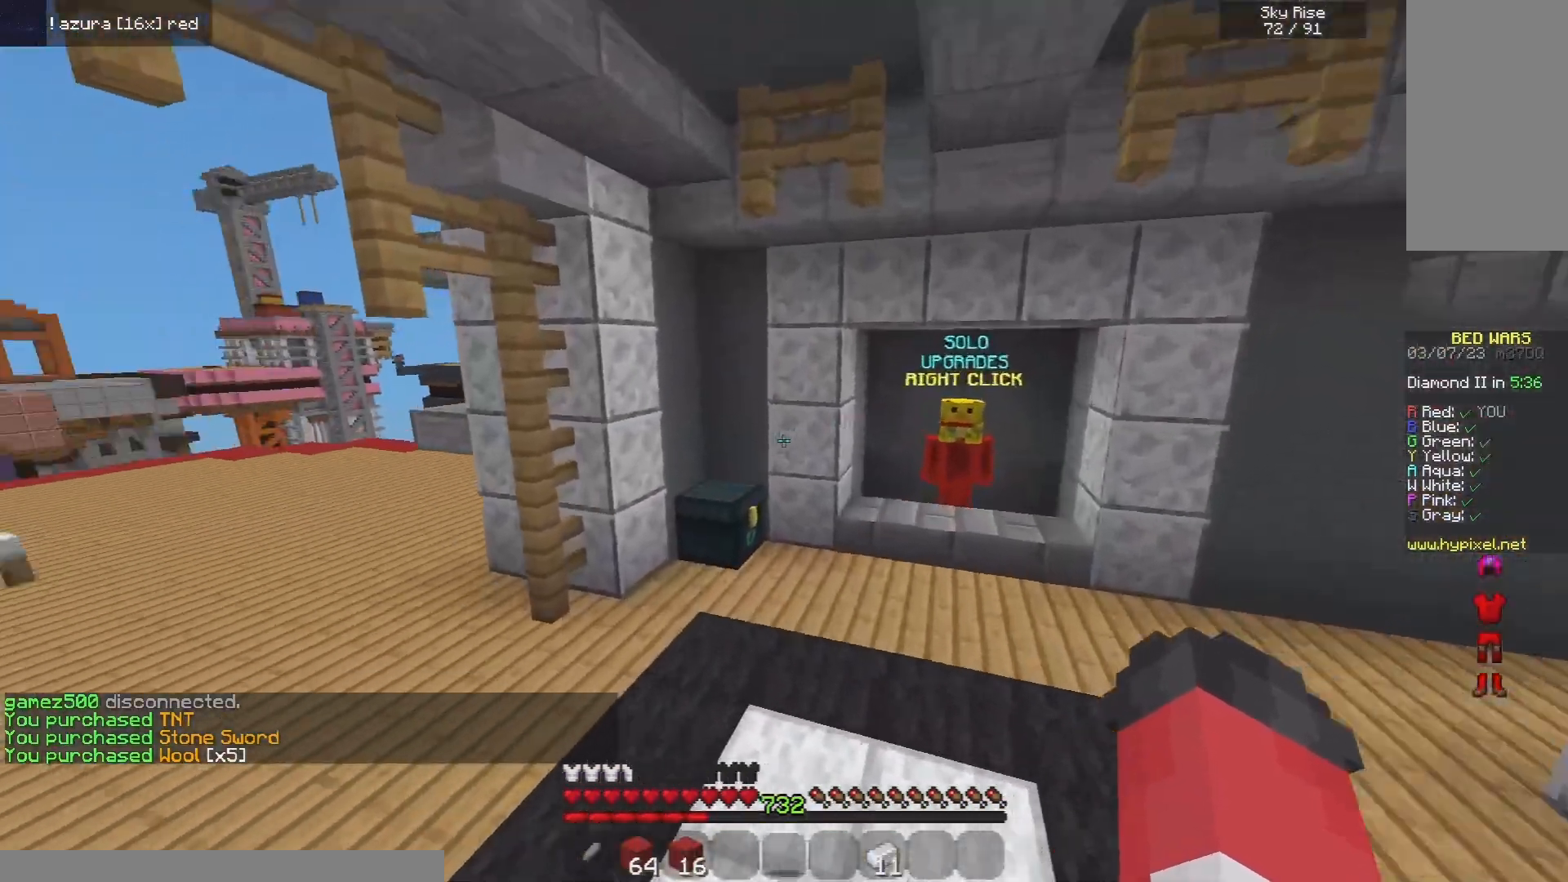
{"keys": [], "mouse": []}
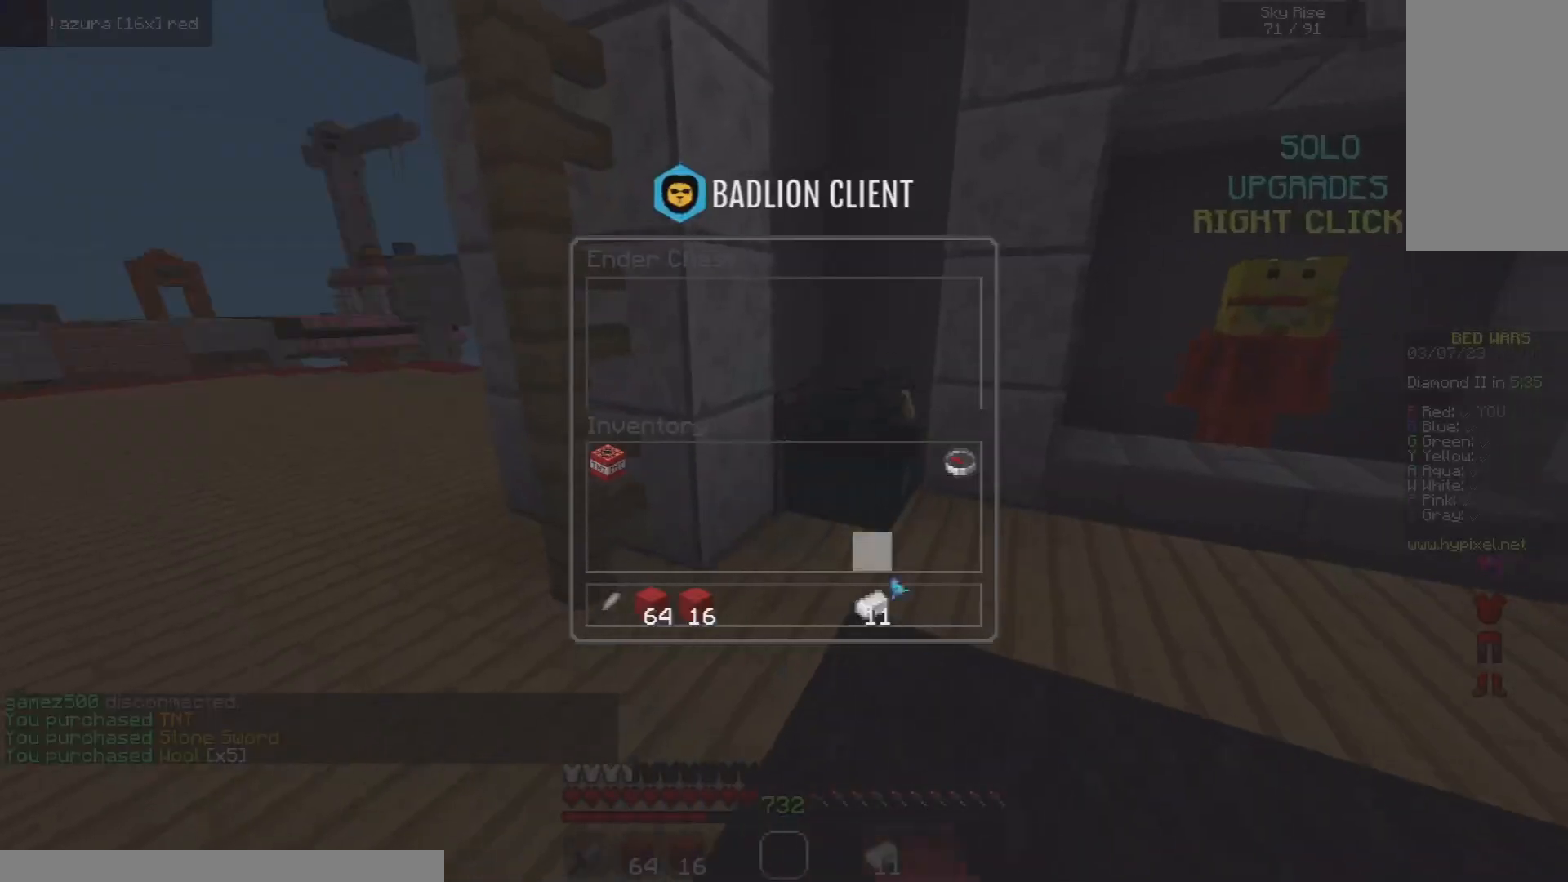
{"keys": [], "mouse": [], "events": []}
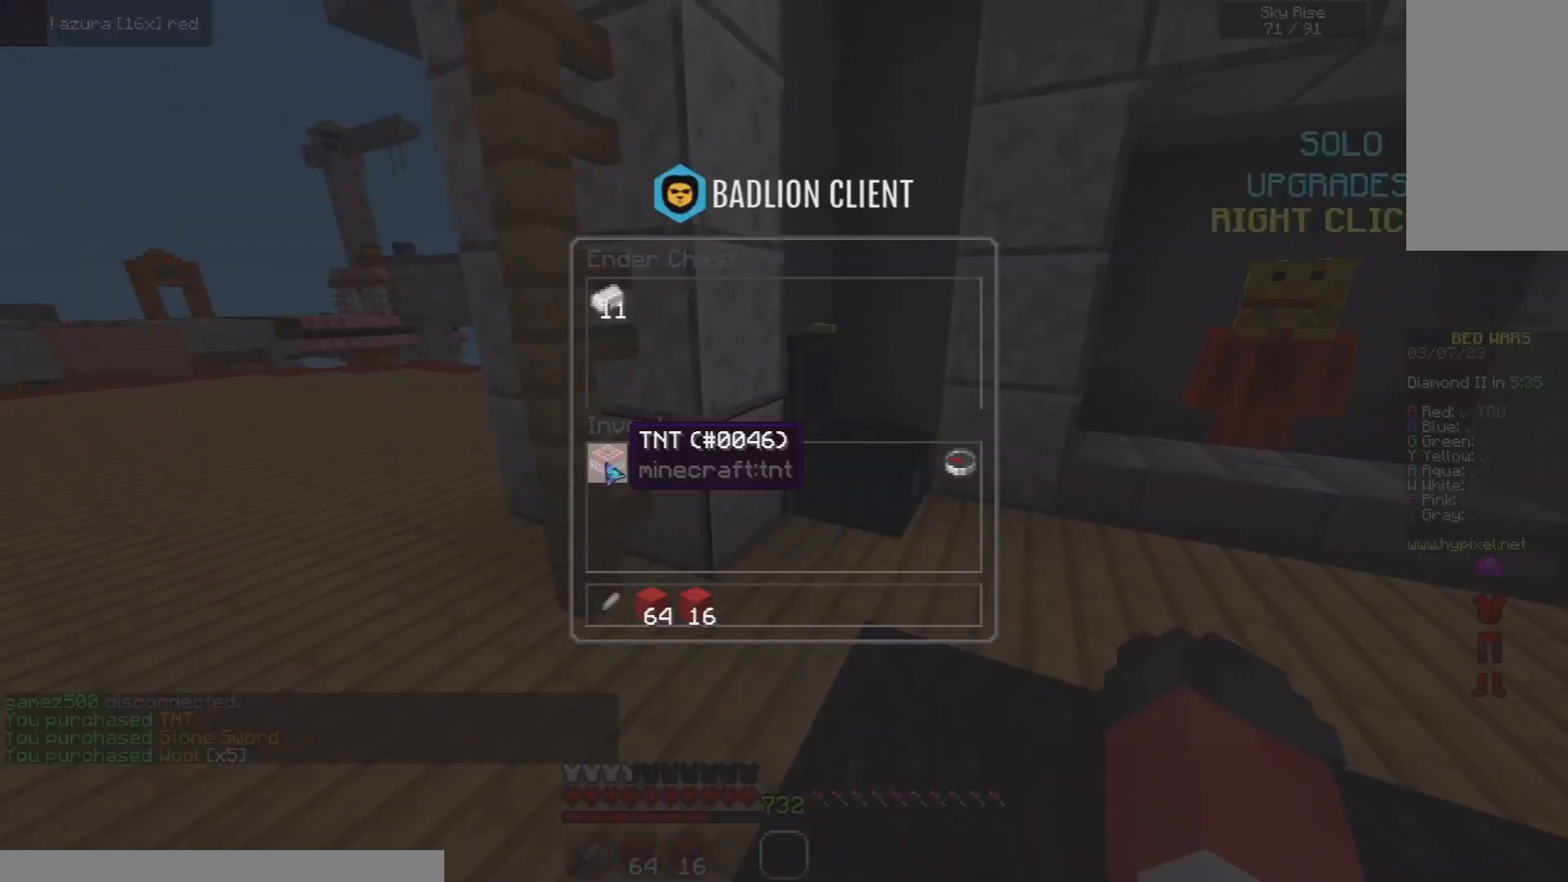
{"keys": [], "mouse": [], "events": []}
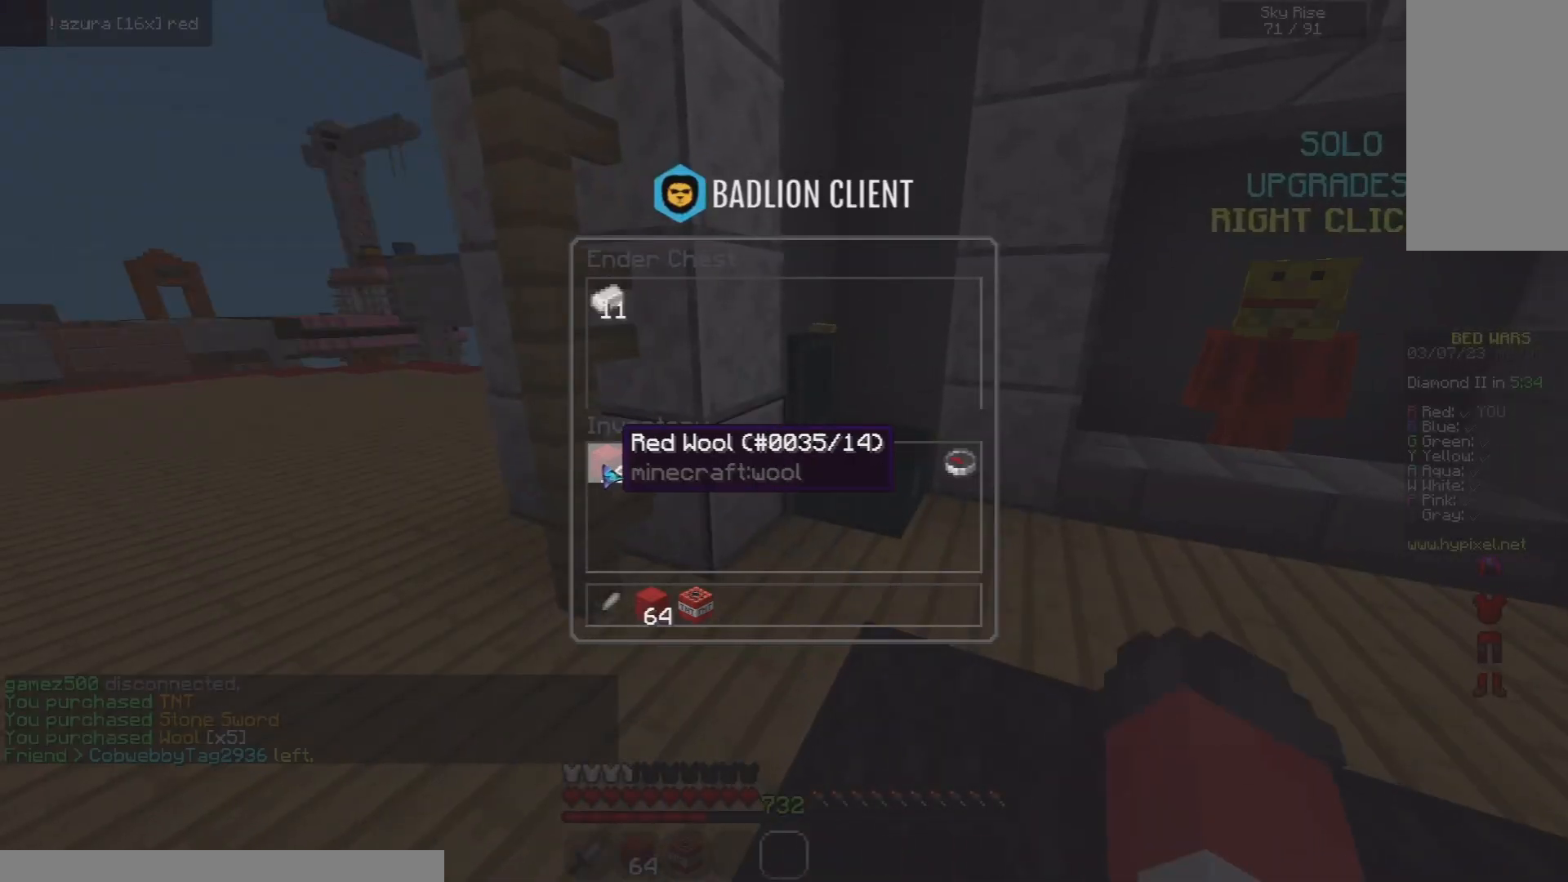
{"keys": ["space", "w"], "mouse": [], "events": [[220, "w", "down"], [380, "space", "down"]]}
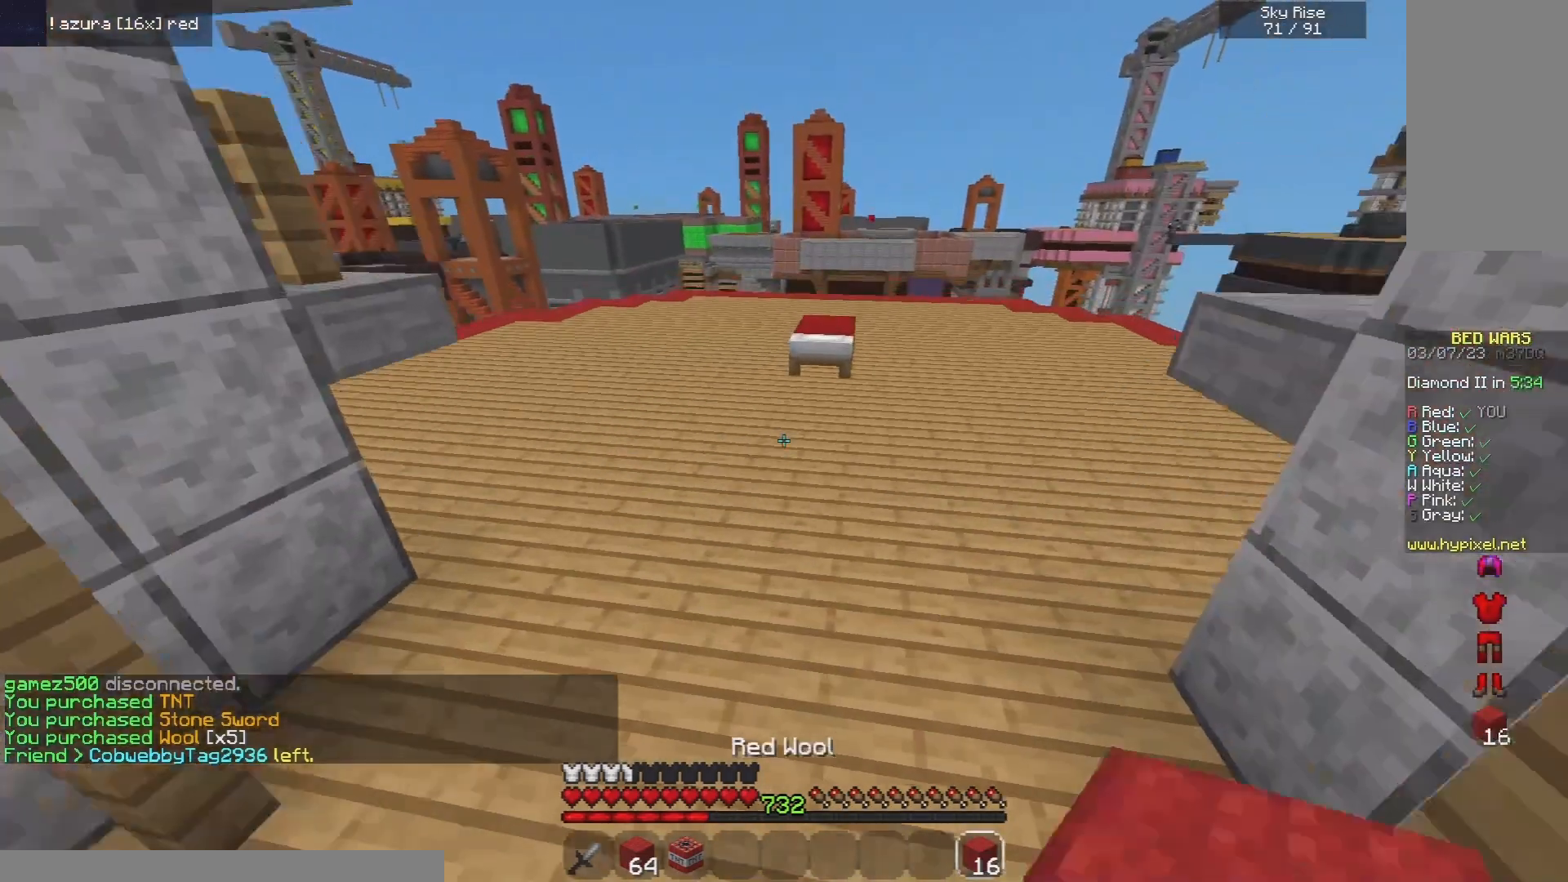
{"keys": ["w"], "mouse": [], "events": [[120, "space", "up"]]}
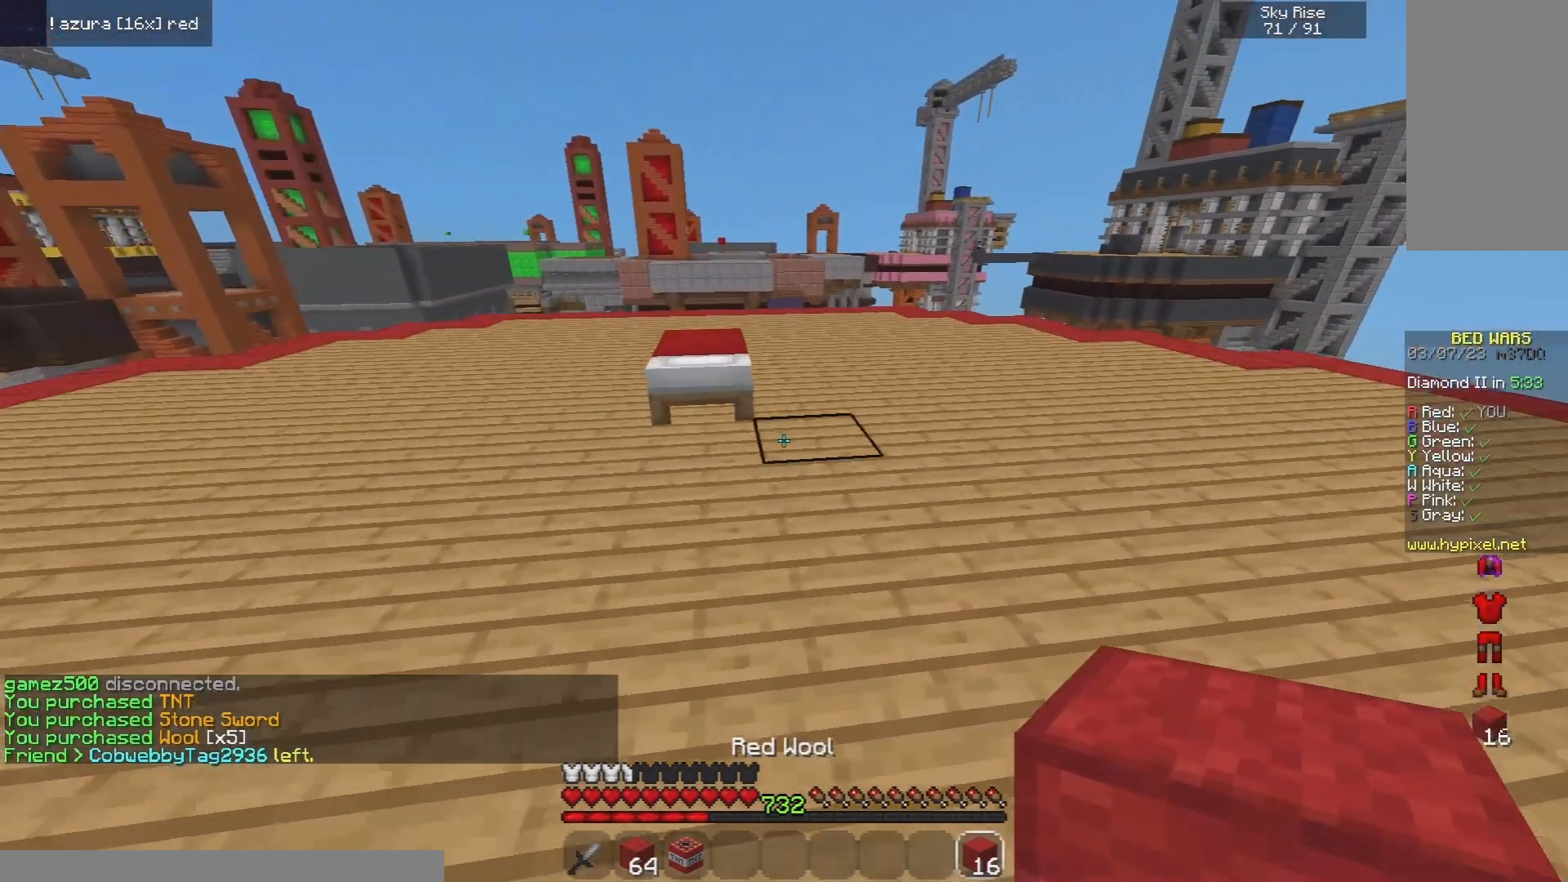
{"keys": ["a", "s"], "mouse": [], "events": [[260, "w", "up"], [280, "mouse_right", "down"], [280, "s", "down"], [500, "a", "down"], [500, "mouse_right", "up"]]}
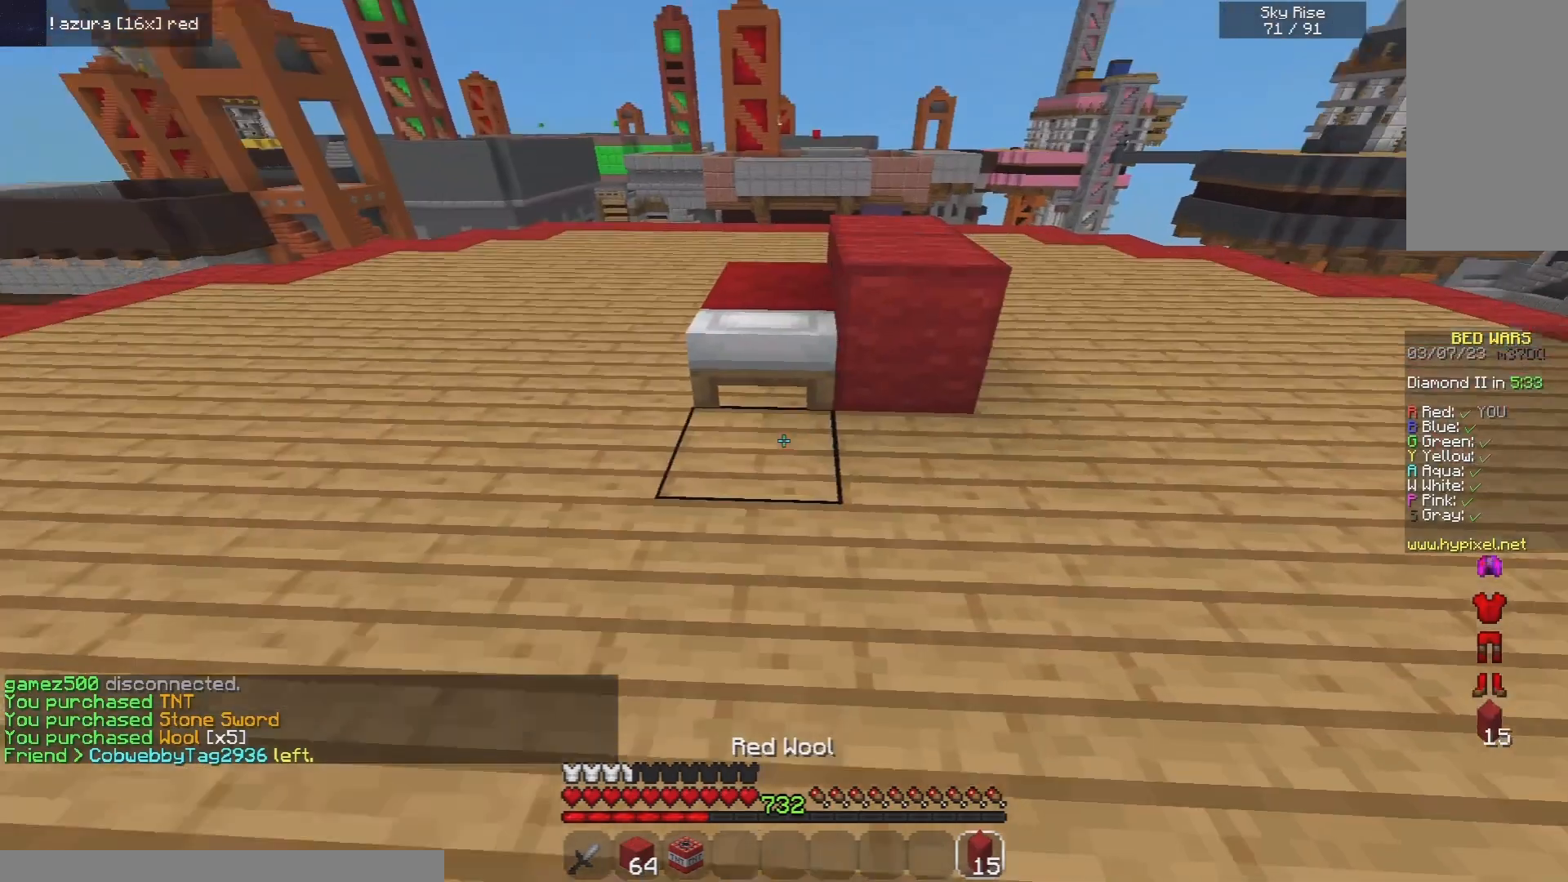
{"keys": ["w"], "mouse": ["right"], "events": [[20, "s", "up"], [40, "mouse_right", "down"], [40, "w", "down"], [120, "a", "up"], [120, "space", "down"], [160, "mouse_right", "up"], [360, "space", "up"], [400, "mouse_right", "down"]]}
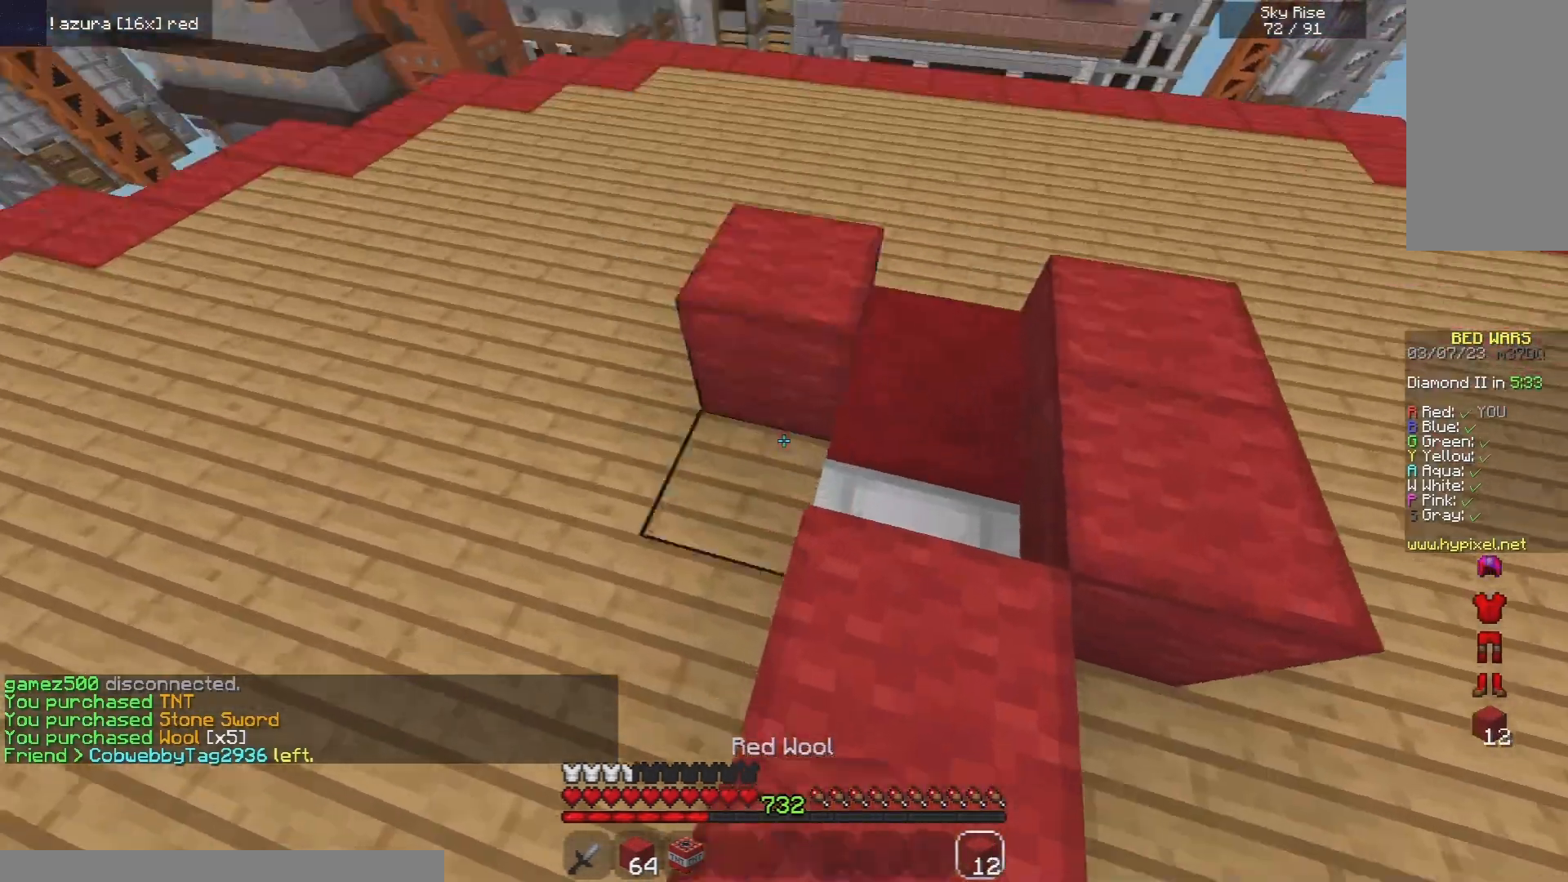
{"keys": ["s"], "mouse": ["right"], "events": [[120, "mouse_right", "up"], [320, "mouse_right", "down"], [420, "w", "up"], [460, "s", "down"]]}
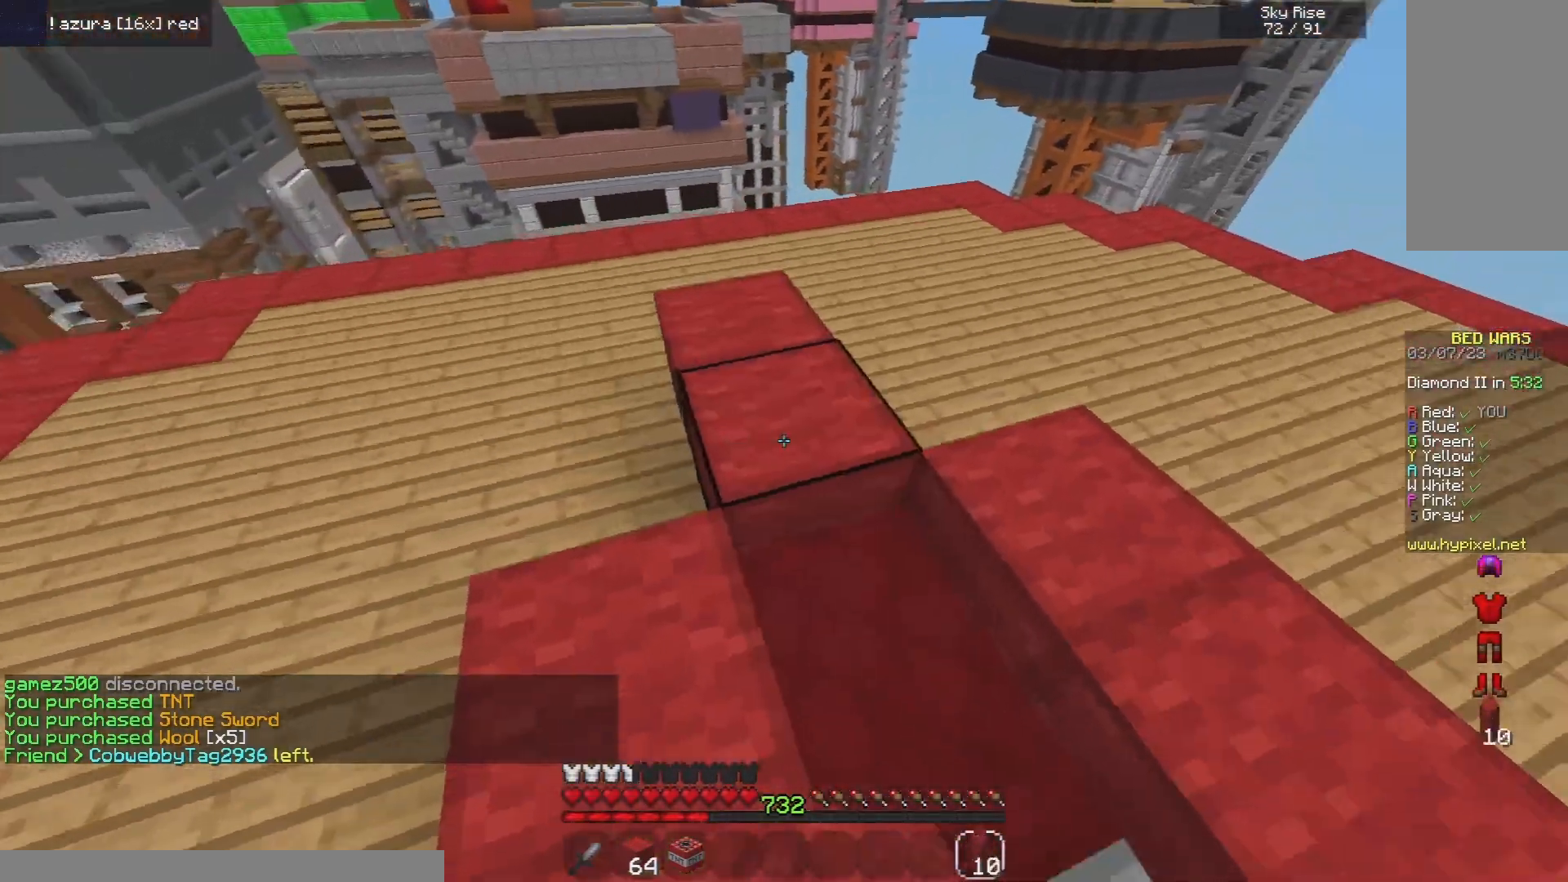
{"keys": [], "mouse": ["right"], "events": [[140, "mouse_right", "up"], [260, "s", "up"], [340, "mouse_right", "down"]]}
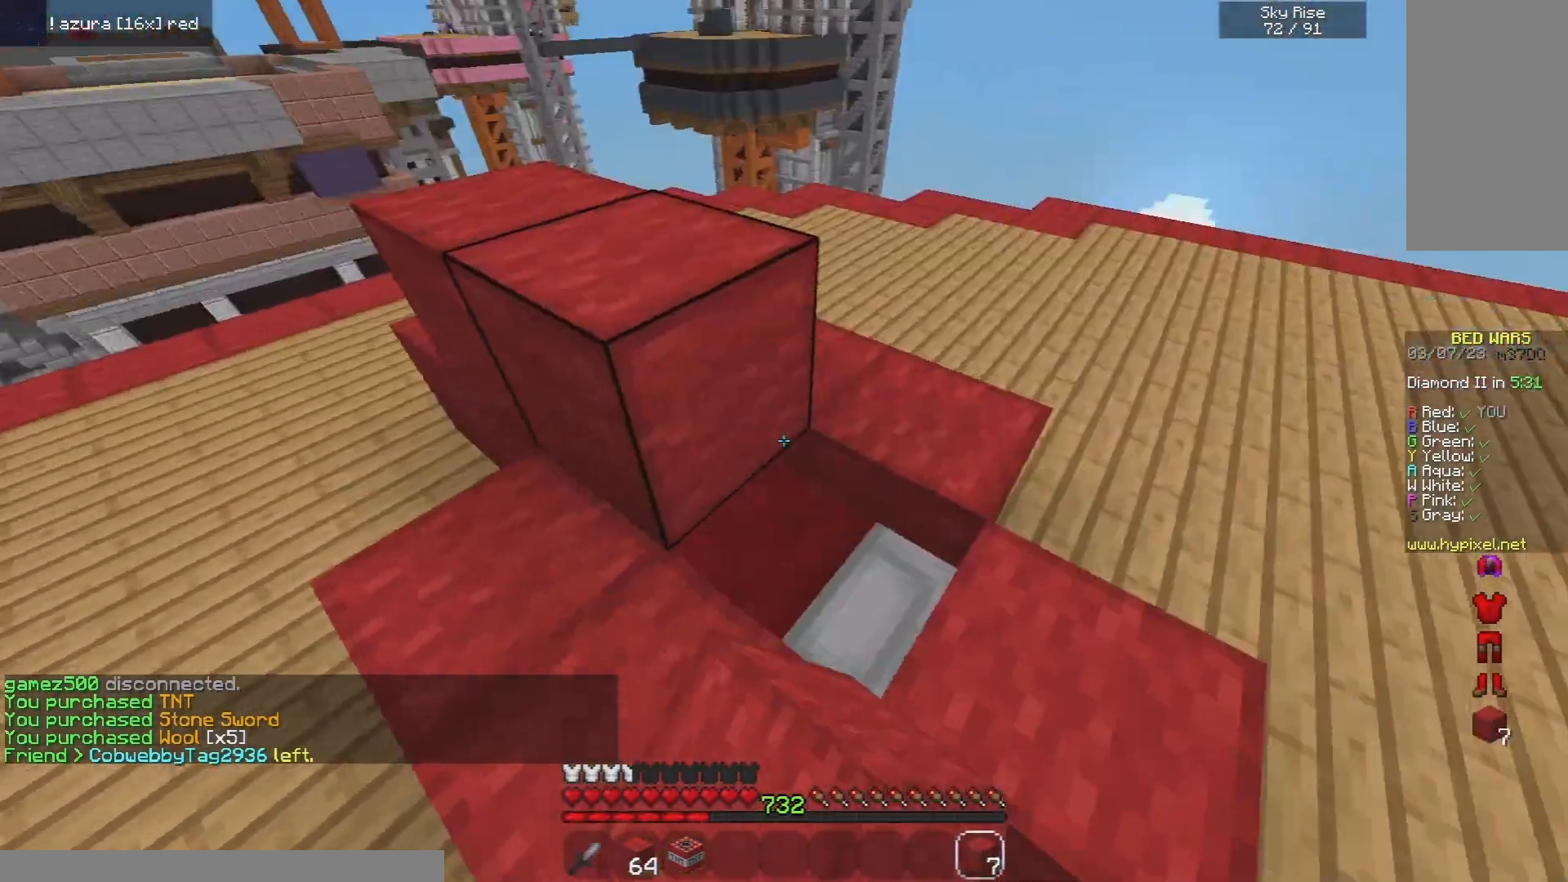
{"keys": ["d", "space", "w"], "mouse": [], "events": [[80, "a", "down"], [140, "mouse_right", "up"], [160, "w", "down"], [360, "a", "up"], [380, "space", "down"], [460, "d", "down"]]}
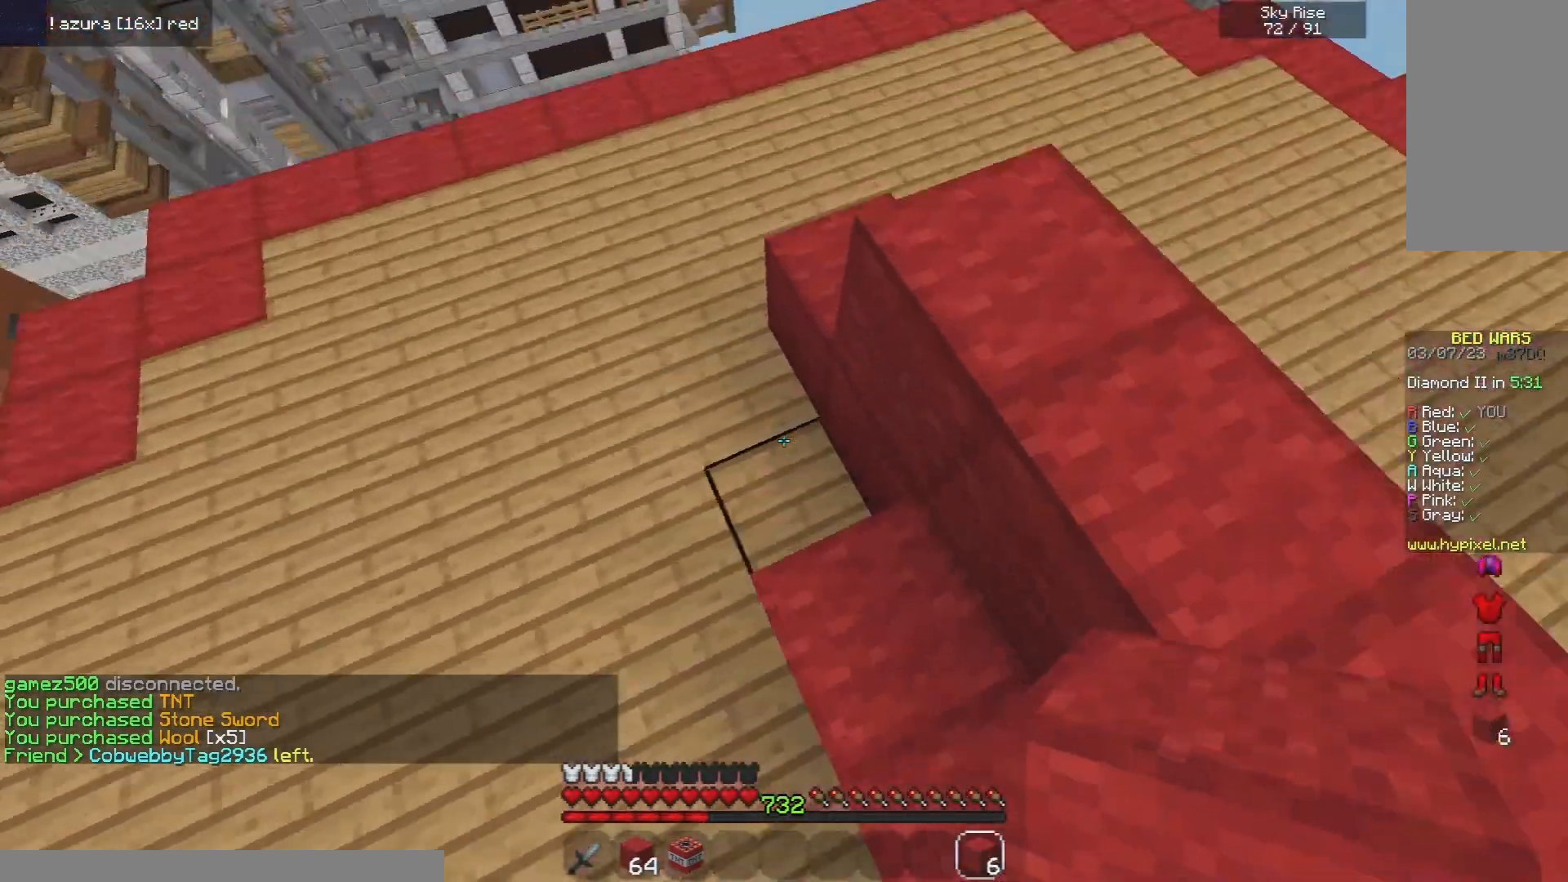
{"keys": ["d", "w"], "mouse": [], "events": [[60, "mouse_right", "down"], [180, "space", "up"], [220, "mouse_right", "up"]]}
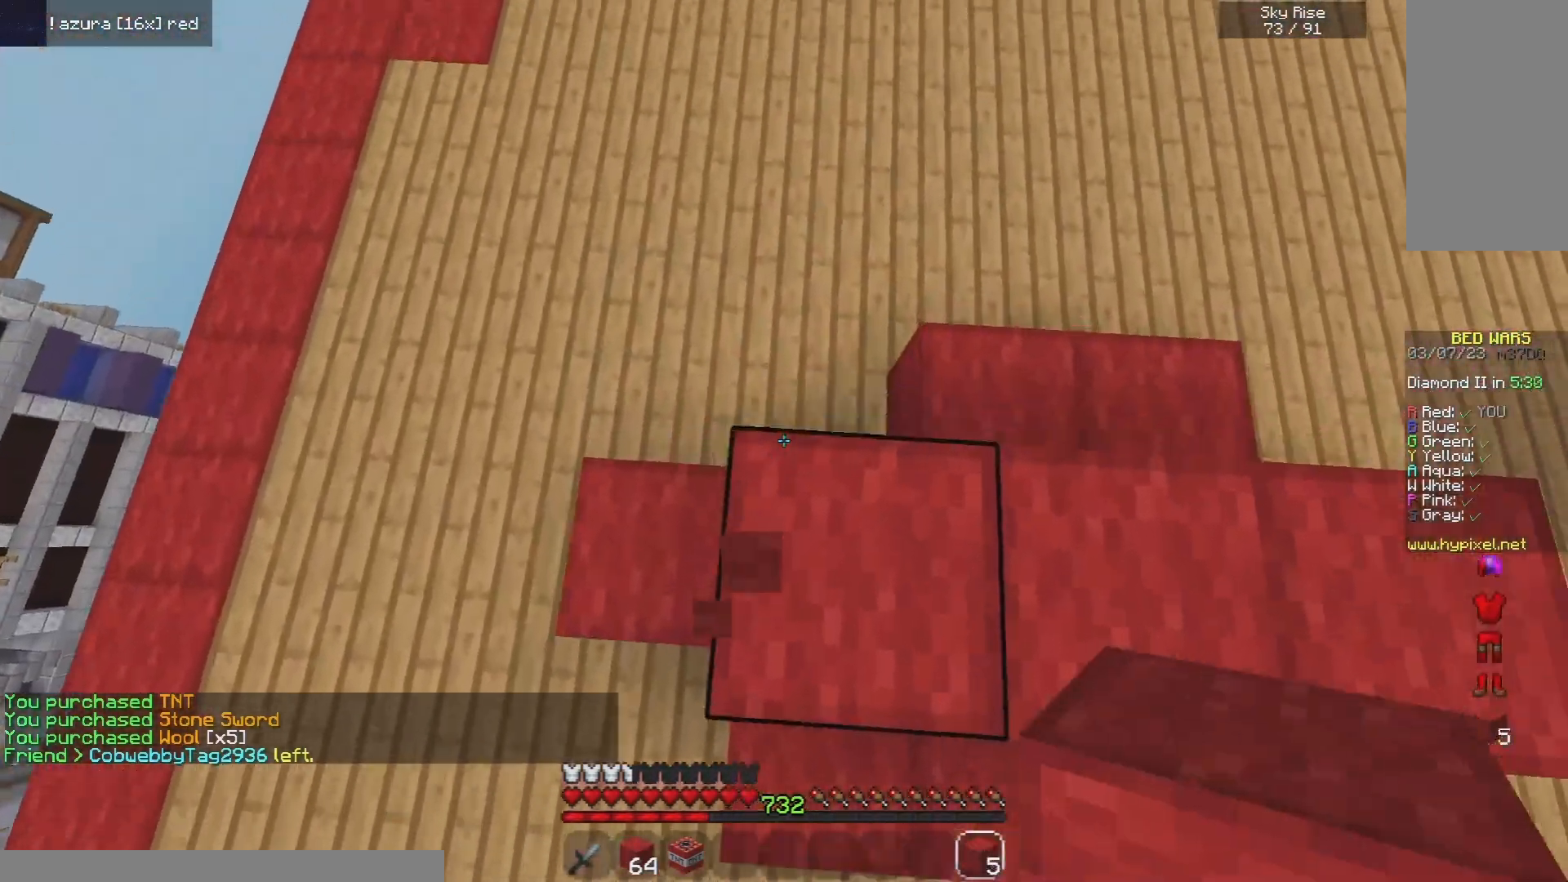
{"keys": ["w"], "mouse": [], "events": [[80, "d", "up"], [80, "mouse_right", "down"], [80, "w", "up"], [160, "a", "down"], [180, "w", "down"], [220, "mouse_right", "up"], [320, "a", "up"]]}
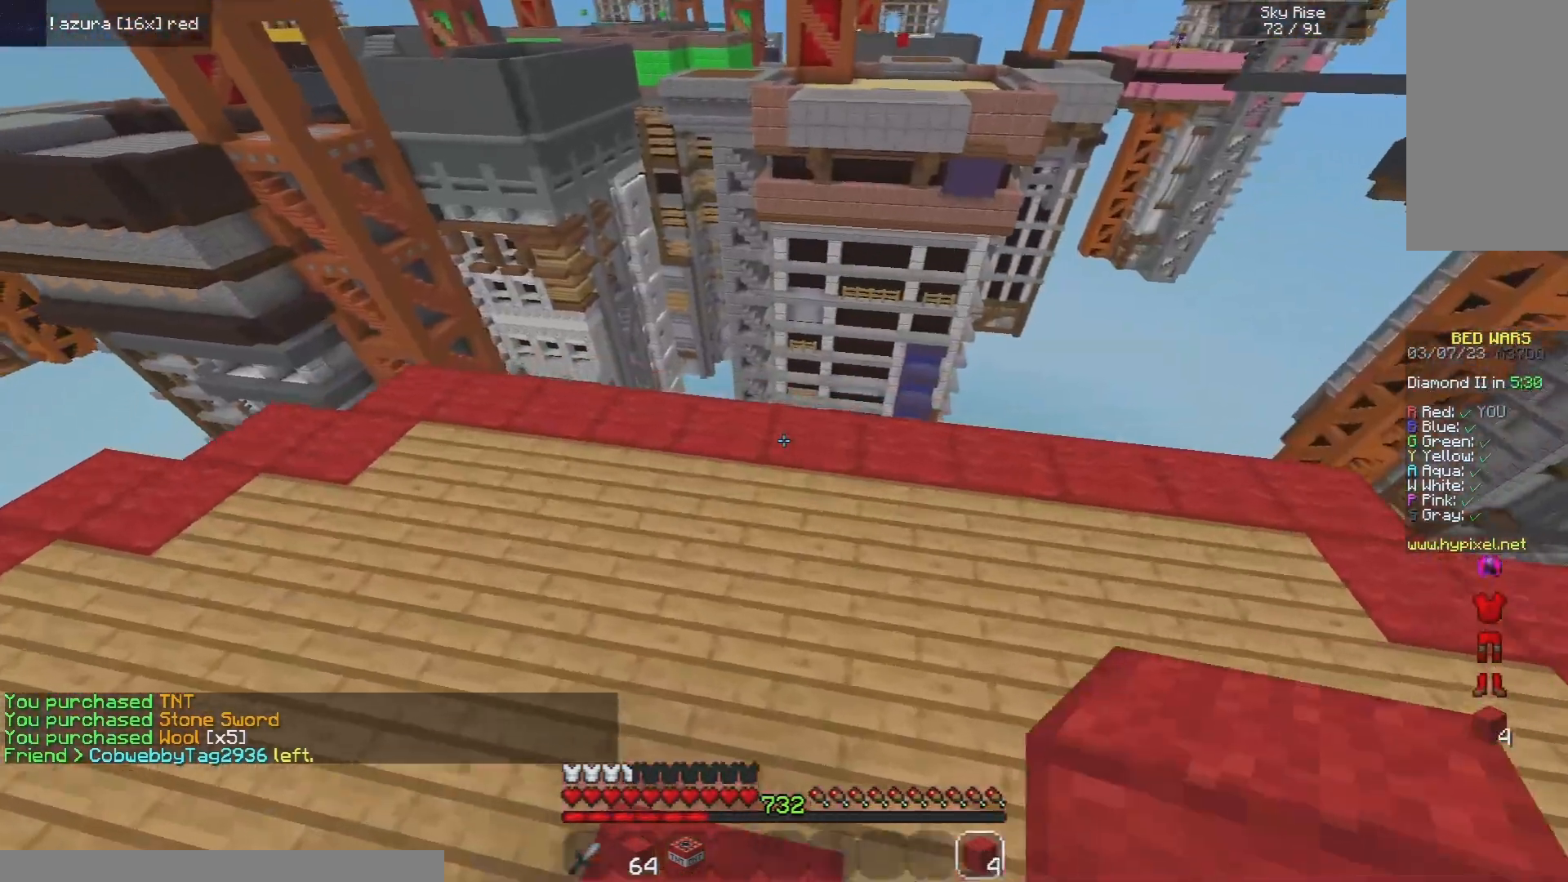
{"keys": ["space", "w"], "mouse": ["right"], "events": [[80, "space", "down"], [380, "mouse_right", "down"]]}
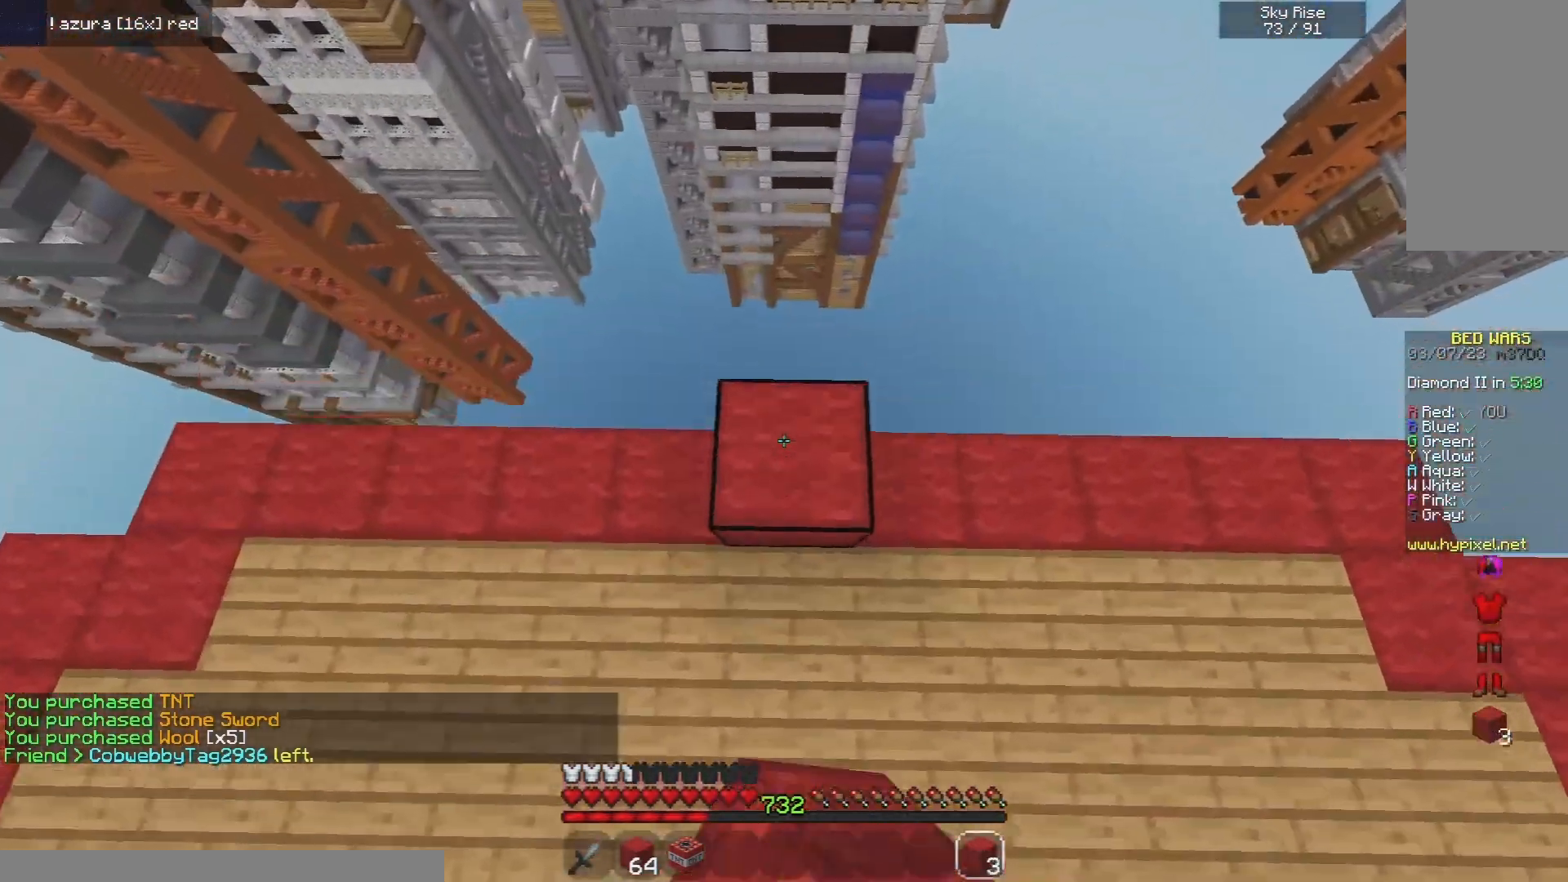
{"keys": ["a", "s"], "mouse": [], "events": [[60, "space", "up"], [80, "a", "down"], [80, "mouse_right", "up"], [200, "w", "up"], [280, "s", "down"]]}
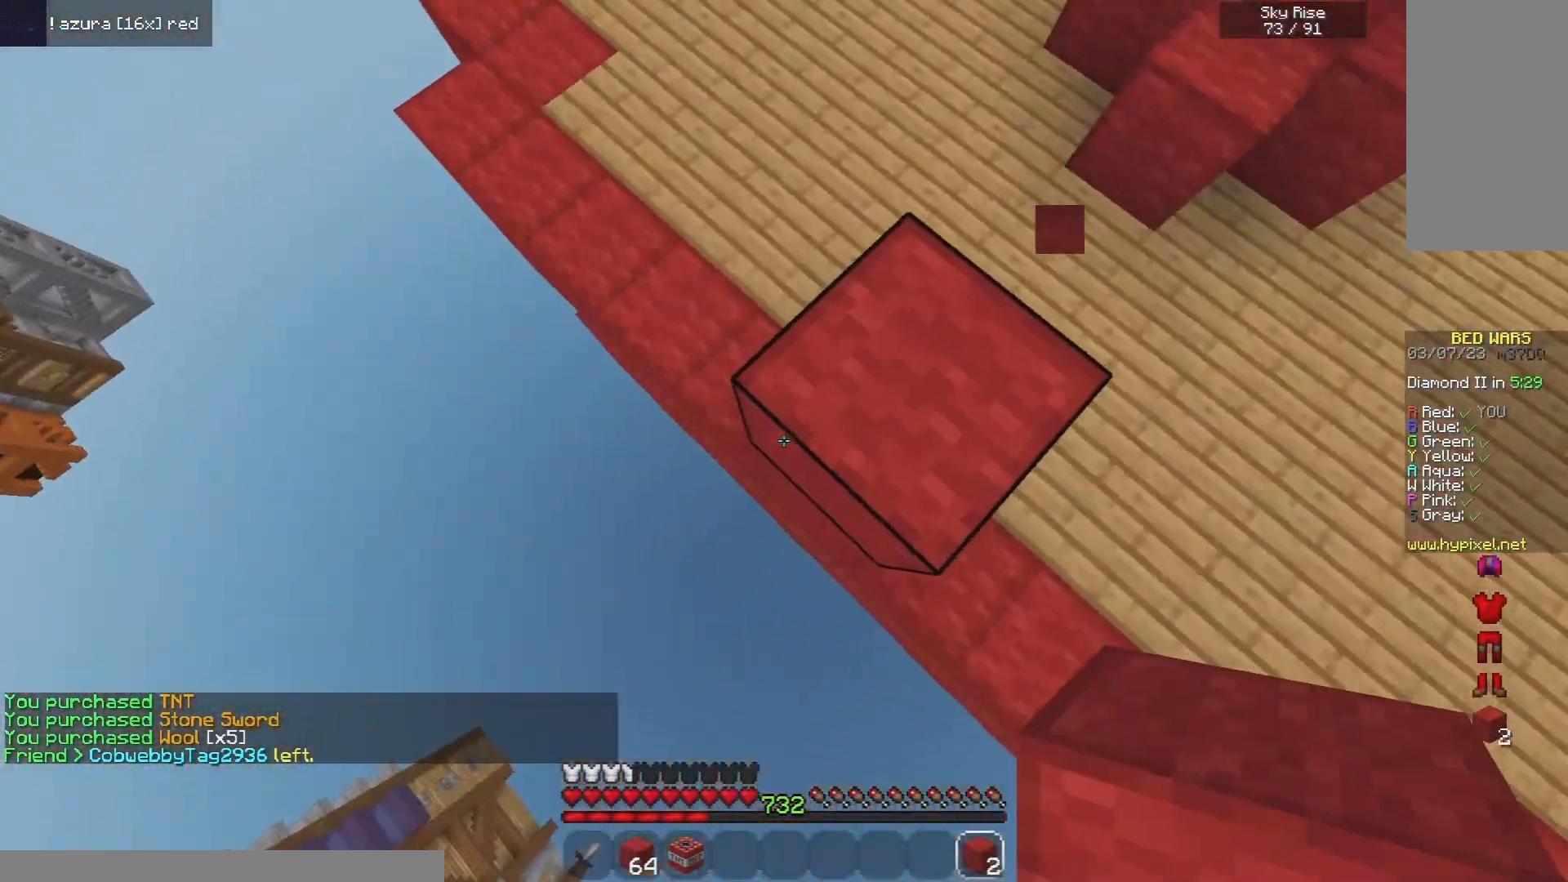
{"keys": ["a", "s"], "mouse": [], "events": [[20, "mouse_right", "down"], [360, "mouse_right", "up"]]}
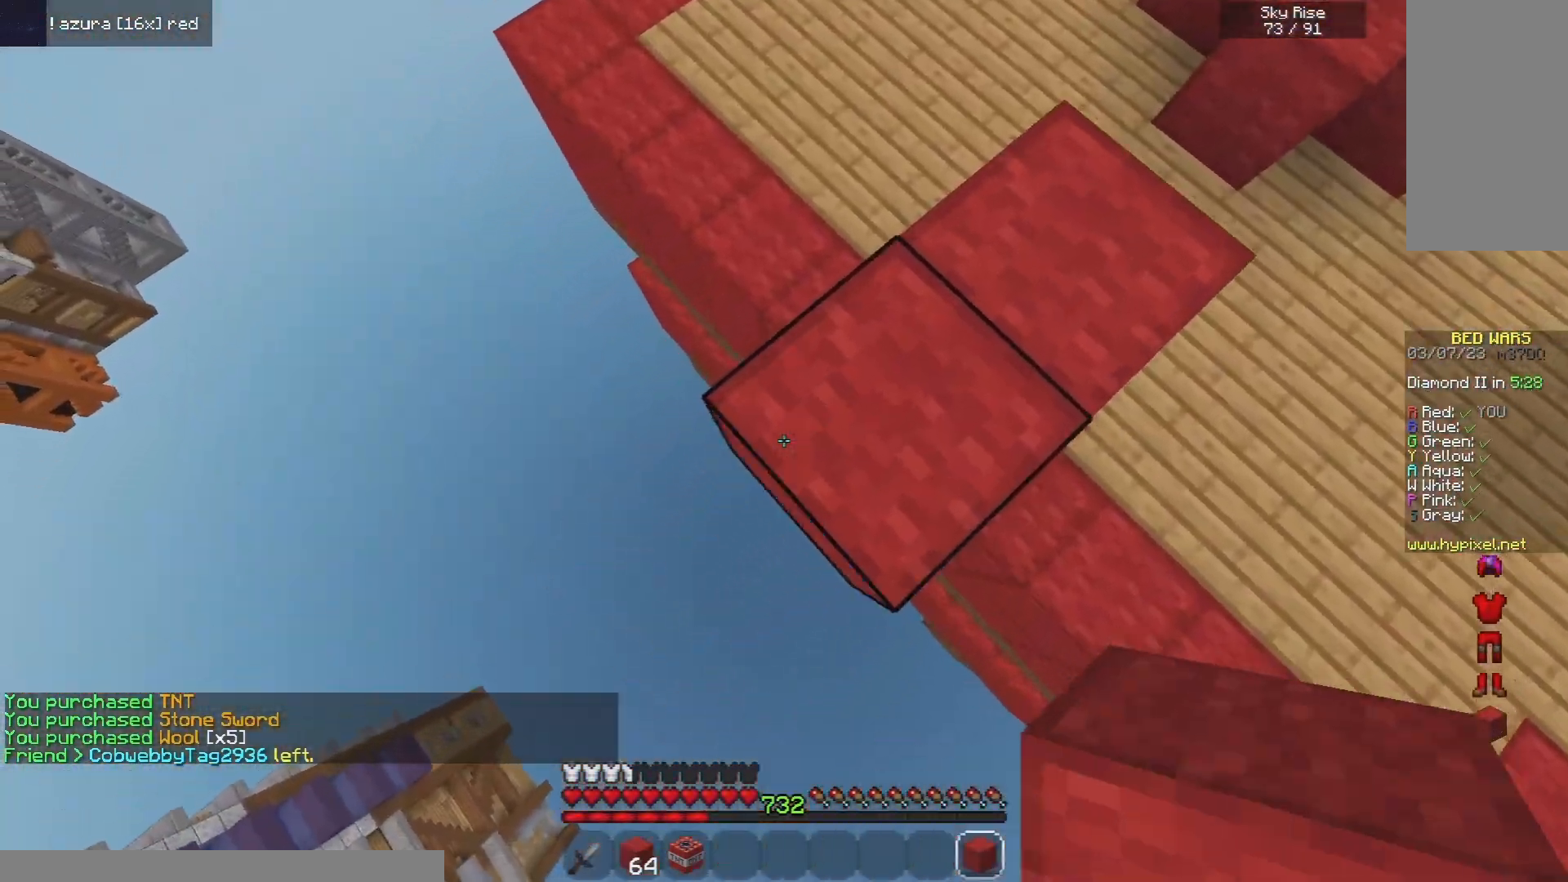
{"keys": ["a", "s"], "mouse": [], "events": [[160, "mouse_right", "down"], [340, "mouse_right", "up"]]}
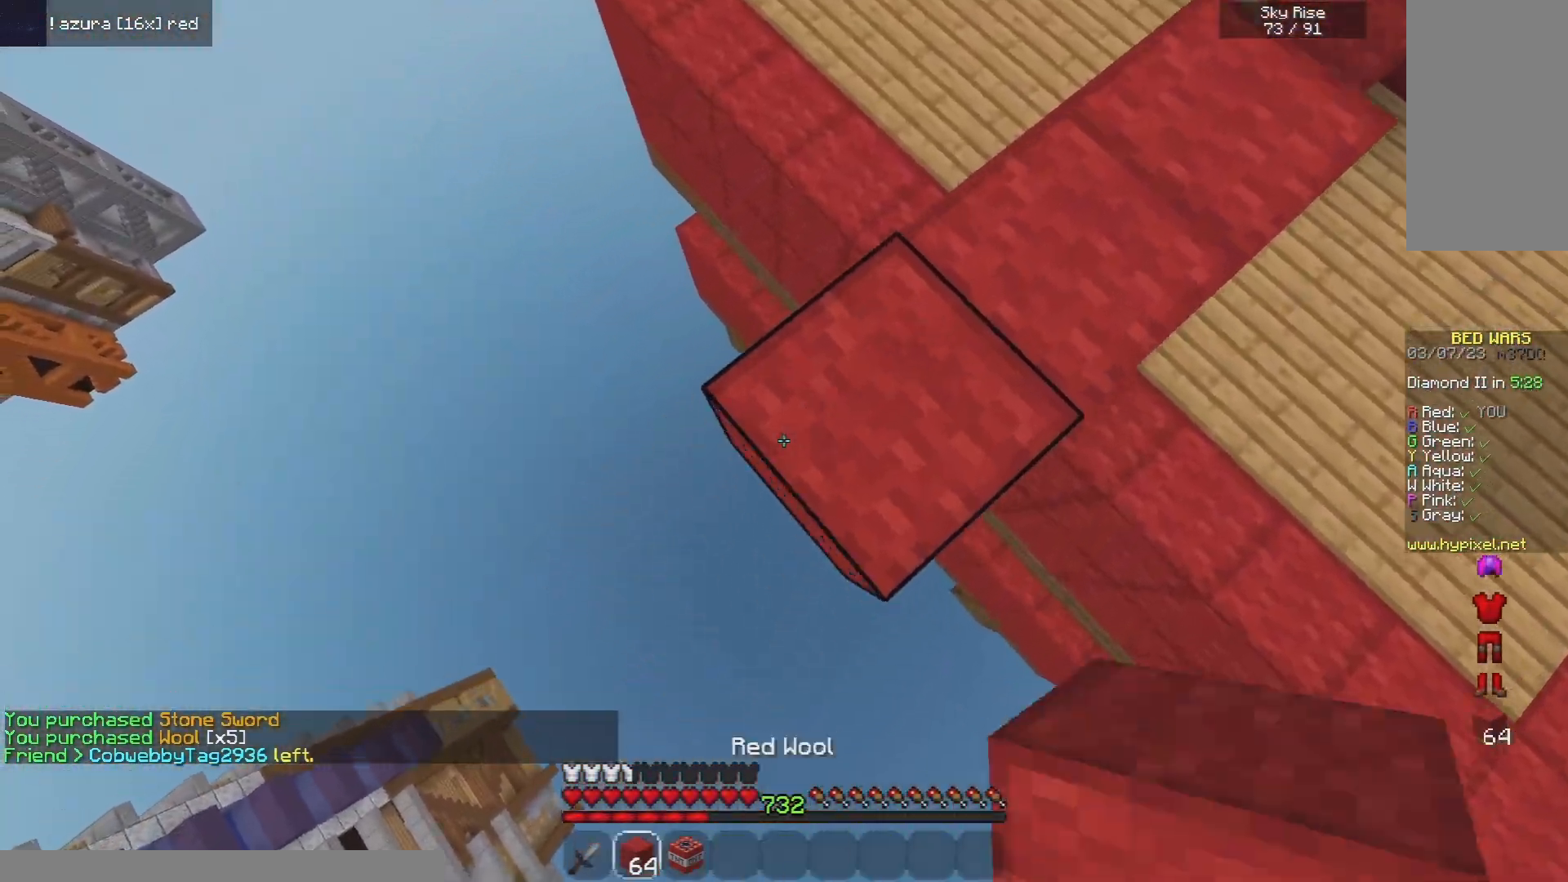
{"keys": ["a", "s"], "mouse": ["right"], "events": [[60, "mouse_right", "down"], [140, "space", "down"], [340, "space", "up"]]}
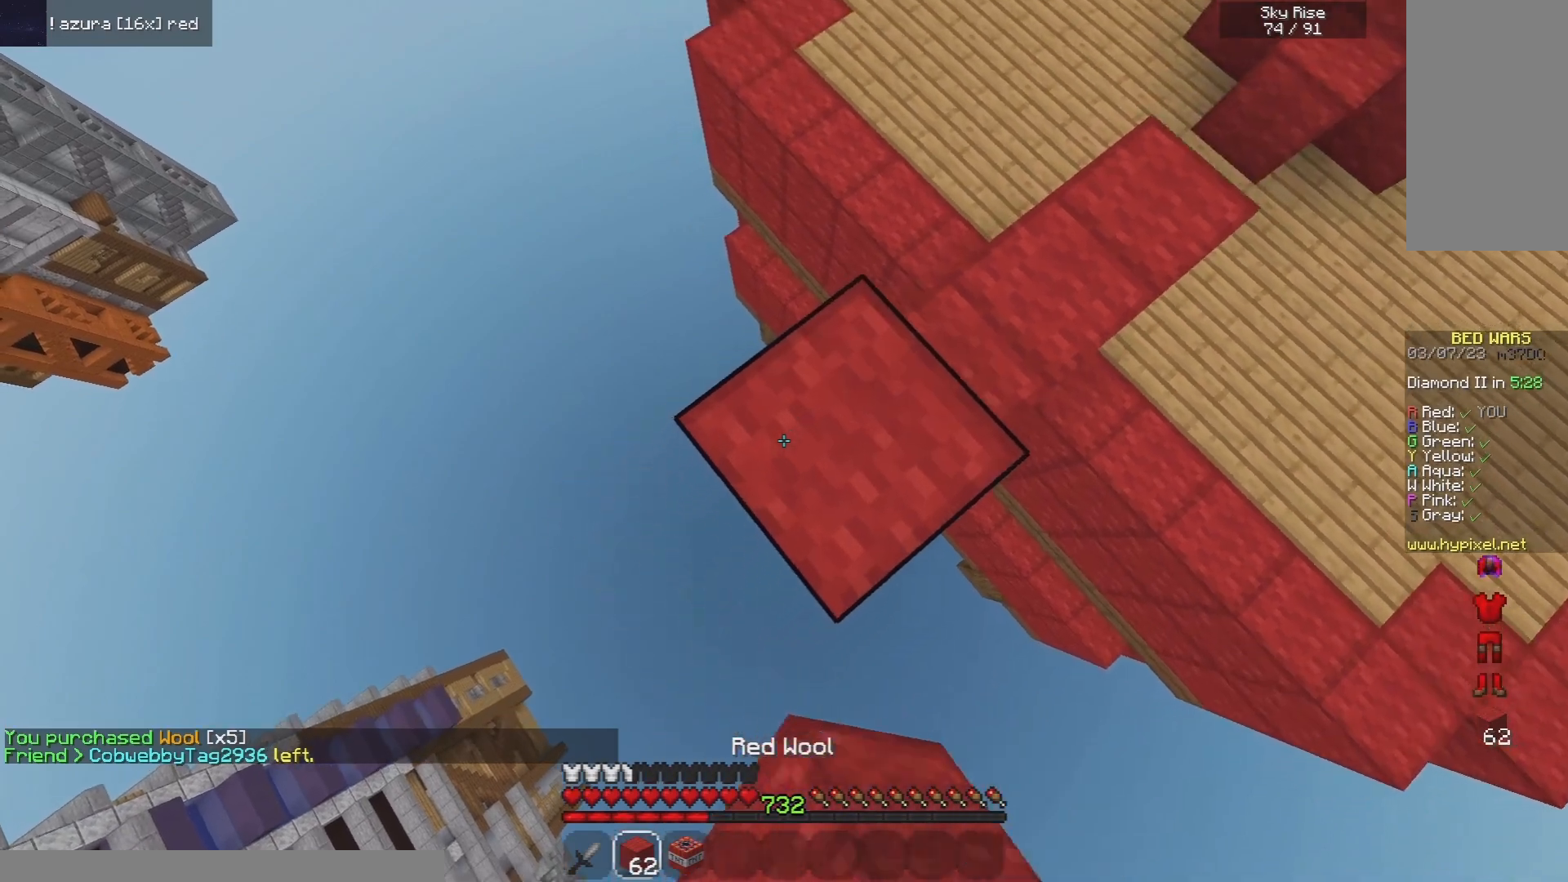
{"keys": ["a", "s"], "mouse": [], "events": [[20, "mouse_right", "up"], [220, "mouse_right", "down"], [360, "mouse_right", "up"]]}
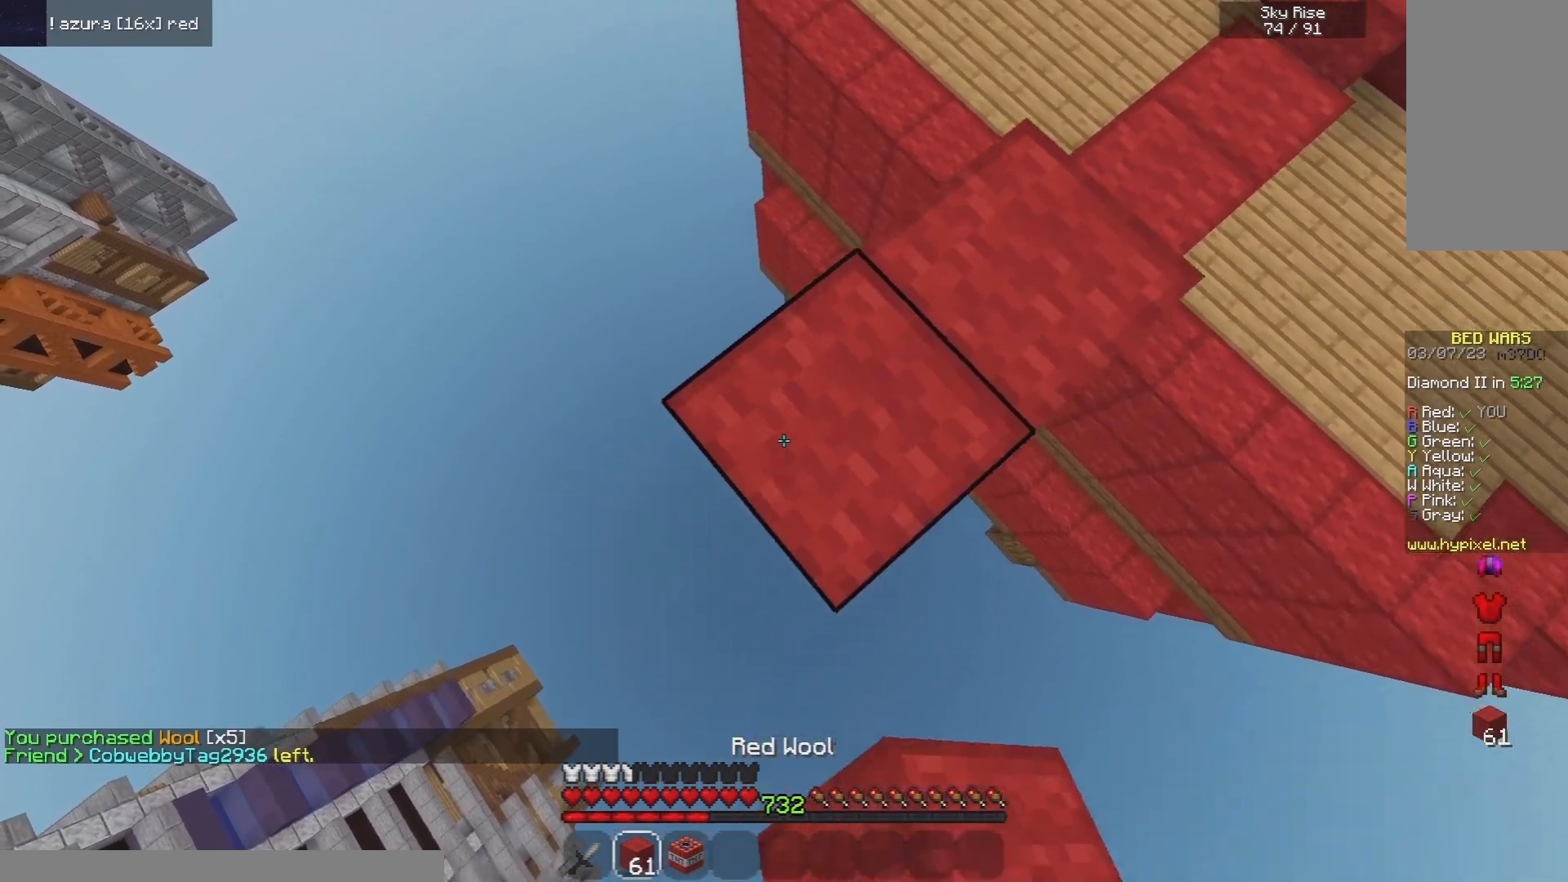
{"keys": ["a", "s"], "mouse": [], "events": [[120, "mouse_right", "down"], [260, "mouse_right", "up"]]}
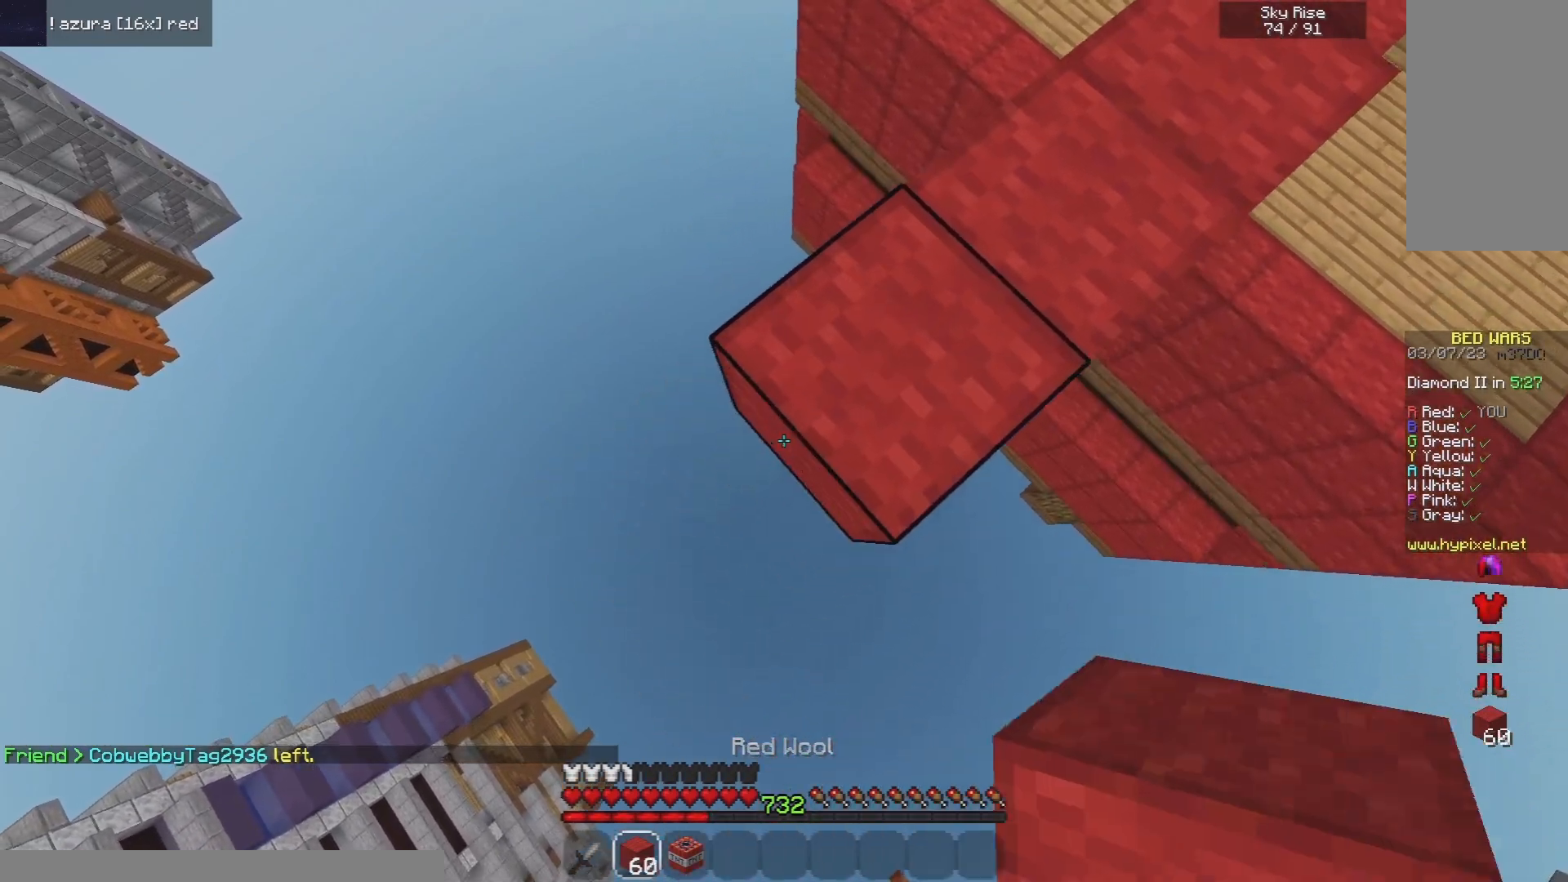
{"keys": ["a", "s", "space"], "mouse": ["right"], "events": [[20, "mouse_right", "down"], [160, "mouse_right", "up"], [360, "space", "down"], [400, "mouse_right", "down"]]}
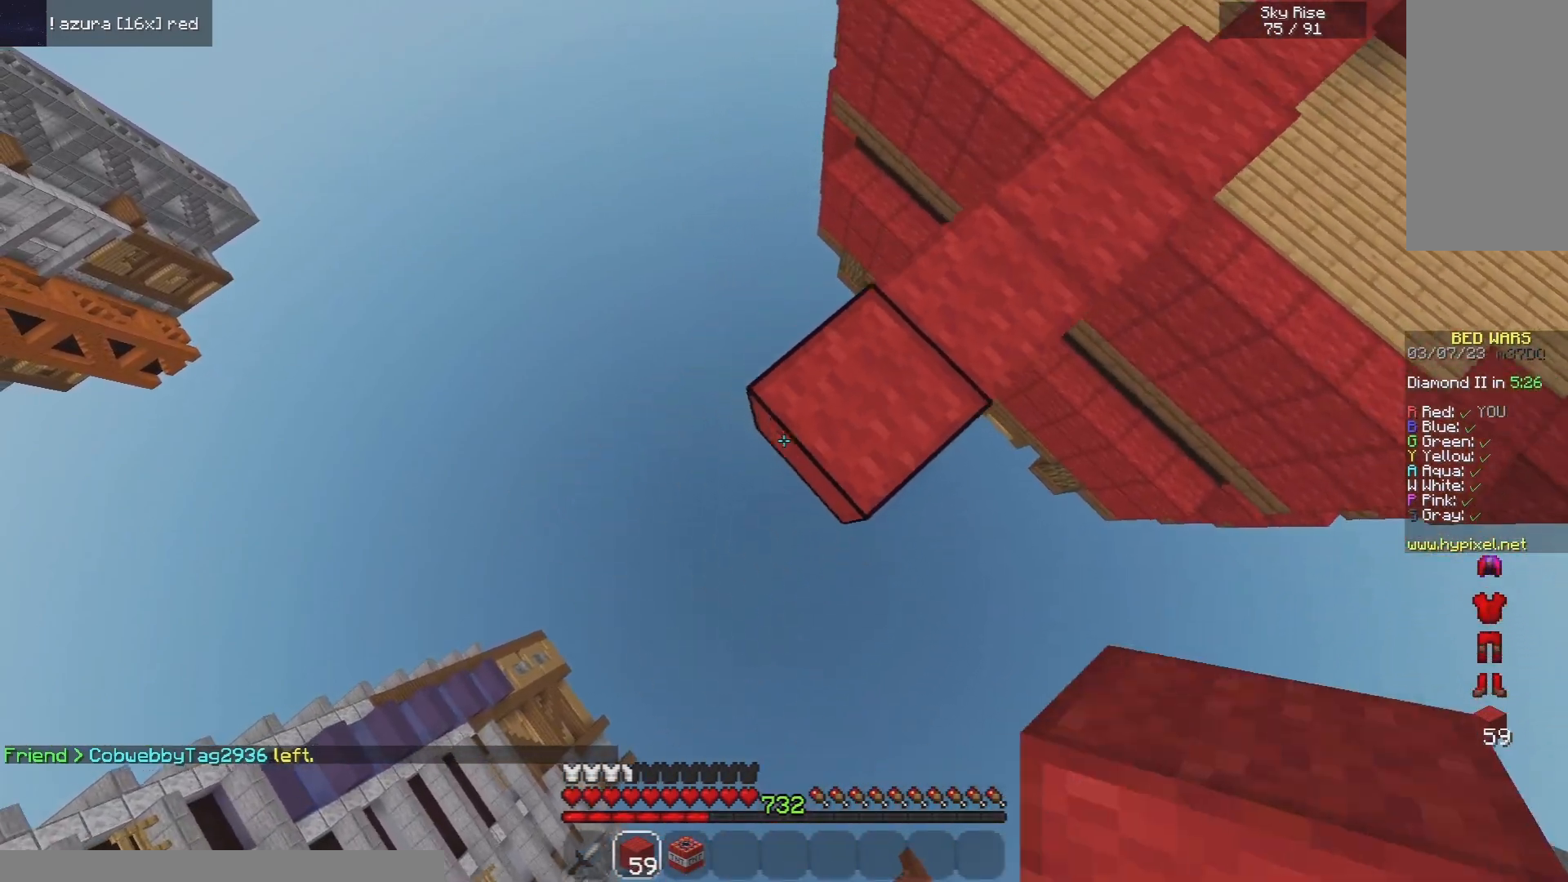
{"keys": ["a", "s"], "mouse": ["right"], "events": [[80, "space", "up"]]}
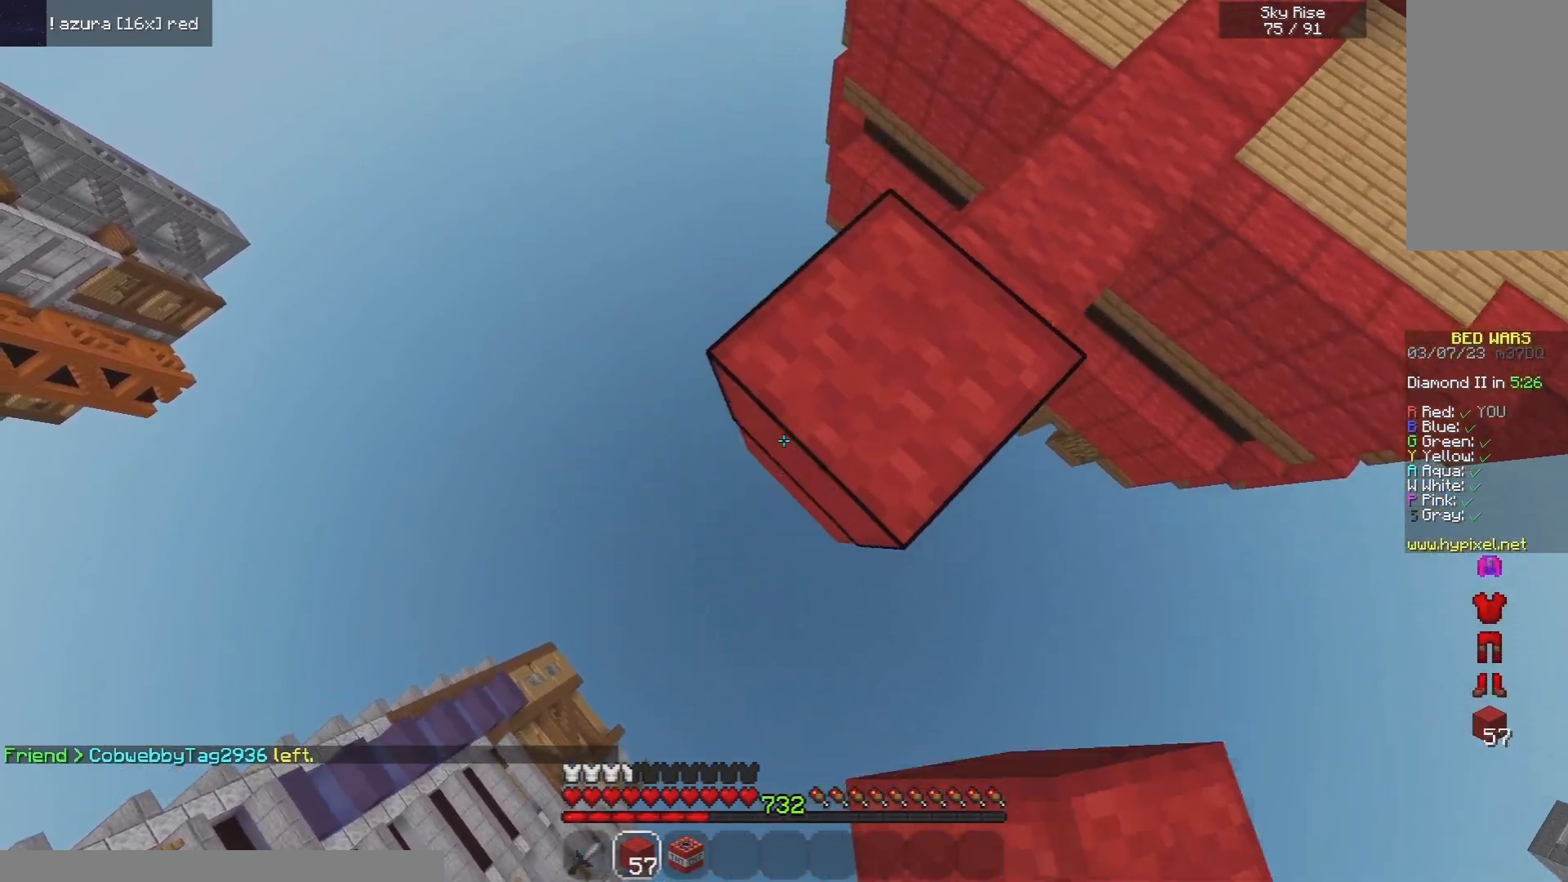
{"keys": ["a", "s"], "mouse": ["right"], "events": [[220, "mouse_right", "up"], [480, "mouse_right", "down"]]}
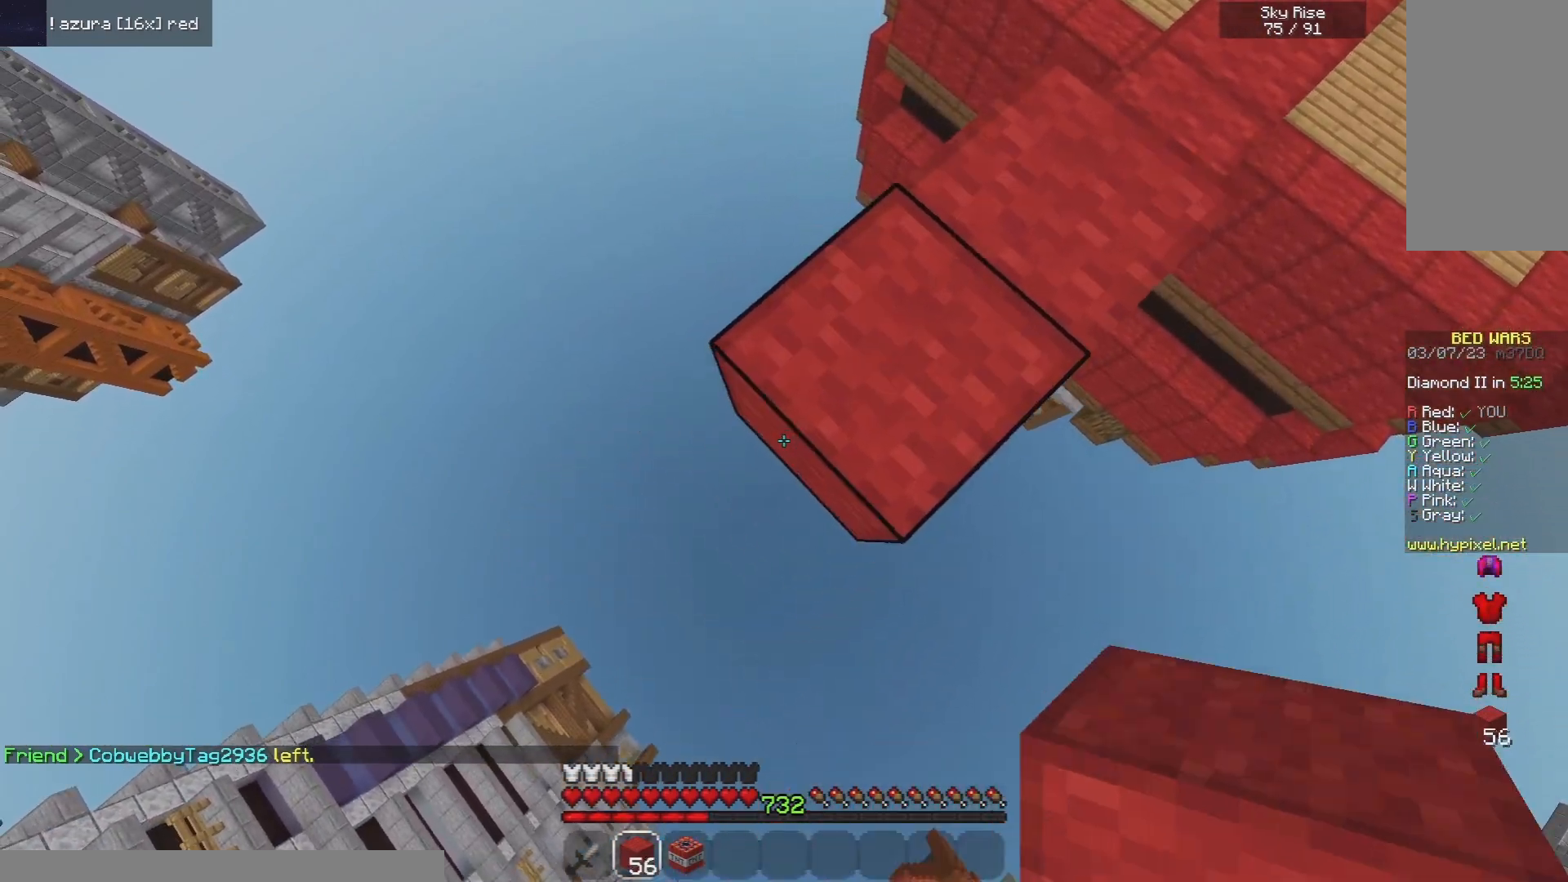
{"keys": ["a", "s"], "mouse": [], "events": [[140, "mouse_right", "up"], [340, "mouse_right", "down"], [500, "mouse_right", "up"]]}
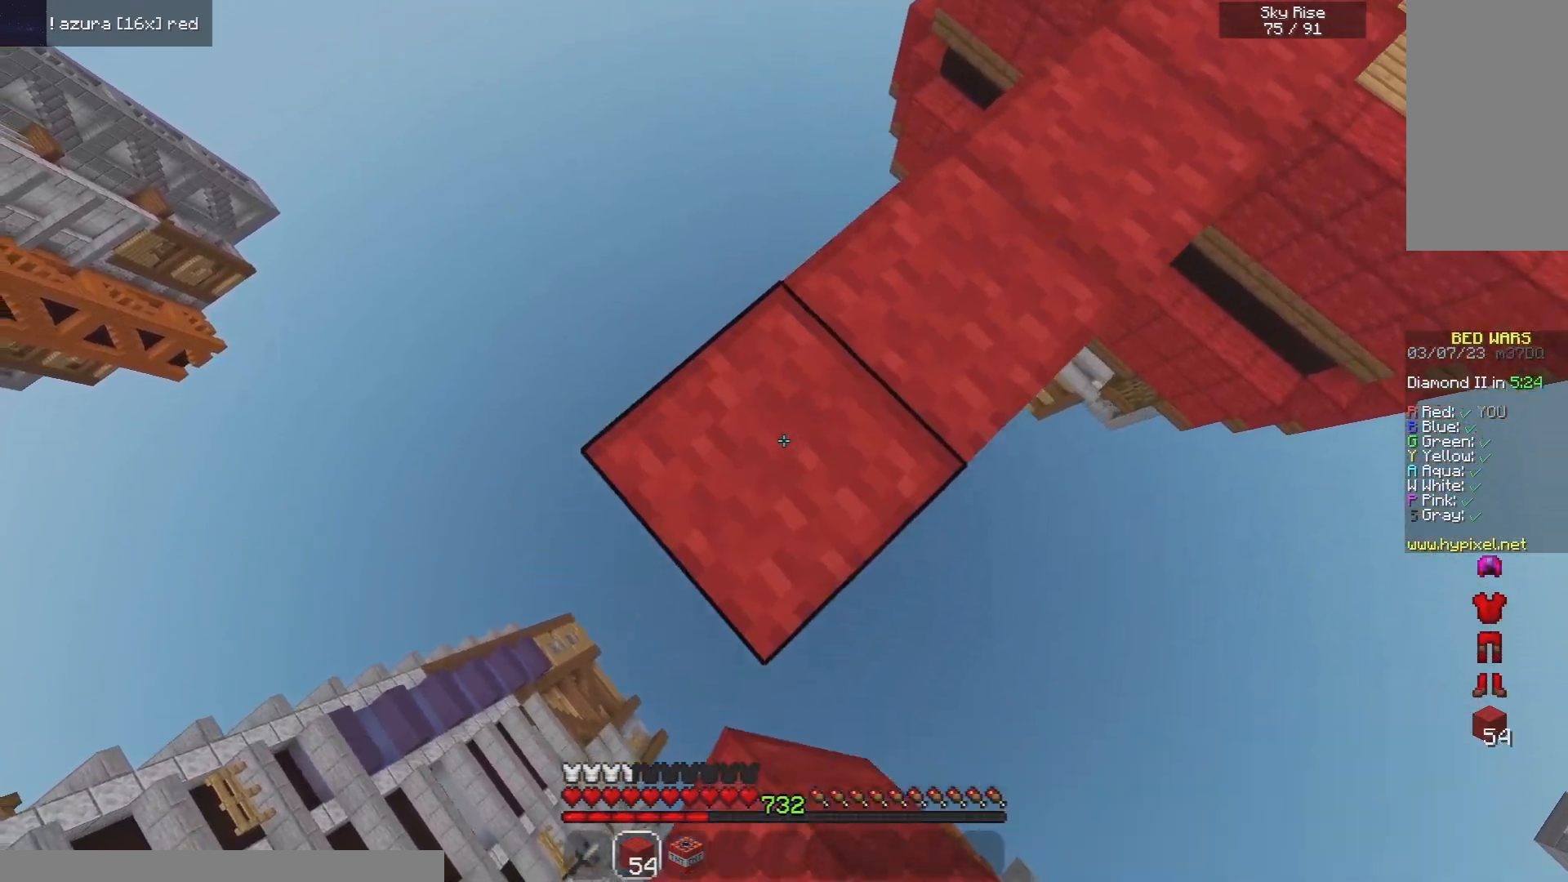
{"keys": ["a", "s"], "mouse": [], "events": [[240, "mouse_right", "down"], [400, "mouse_right", "up"]]}
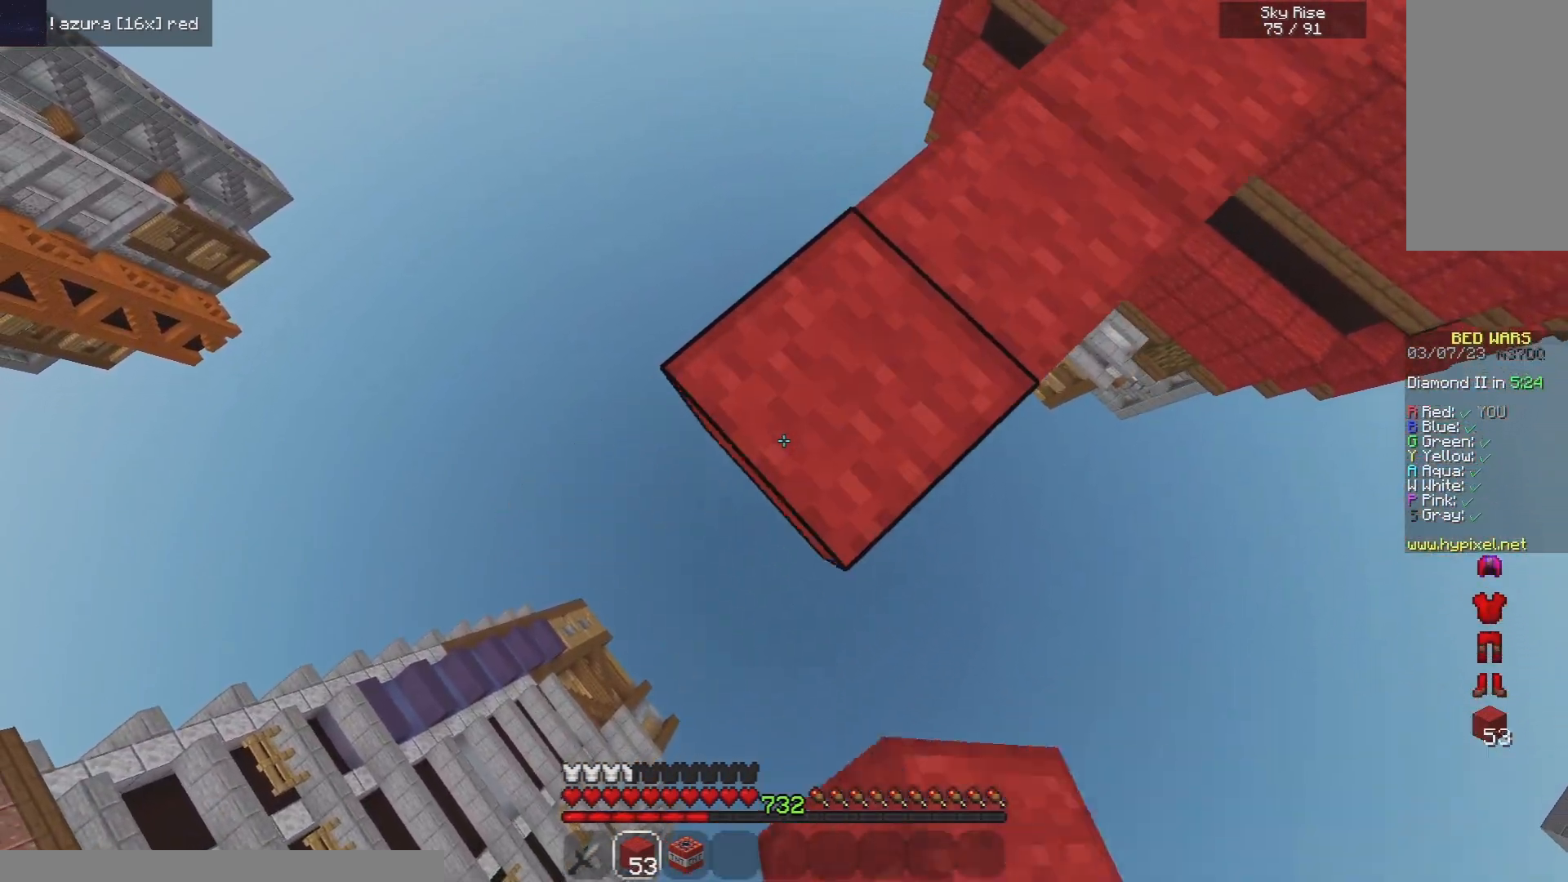
{"keys": ["a"], "mouse": ["right"], "events": [[100, "space", "down"], [120, "mouse_right", "down"], [400, "space", "up"], [460, "s", "up"]]}
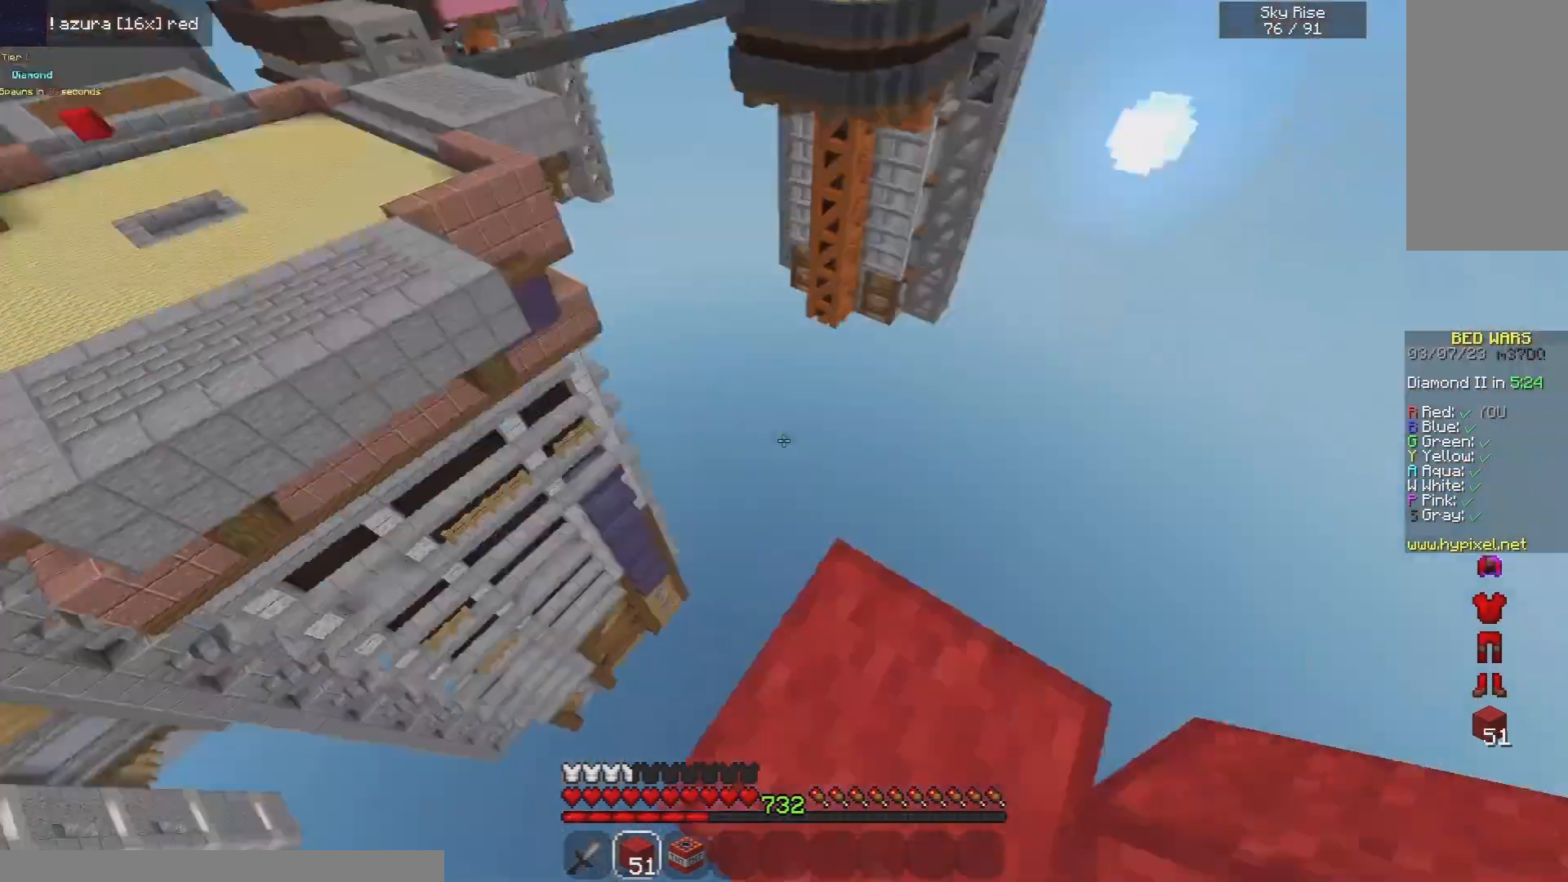
{"keys": ["a", "s"], "mouse": [], "events": [[20, "w", "down"], [40, "mouse_right", "up"], [60, "a", "up"], [240, "a", "down"], [300, "mouse_right", "down"], [360, "w", "up"], [420, "mouse_right", "up"], [480, "s", "down"]]}
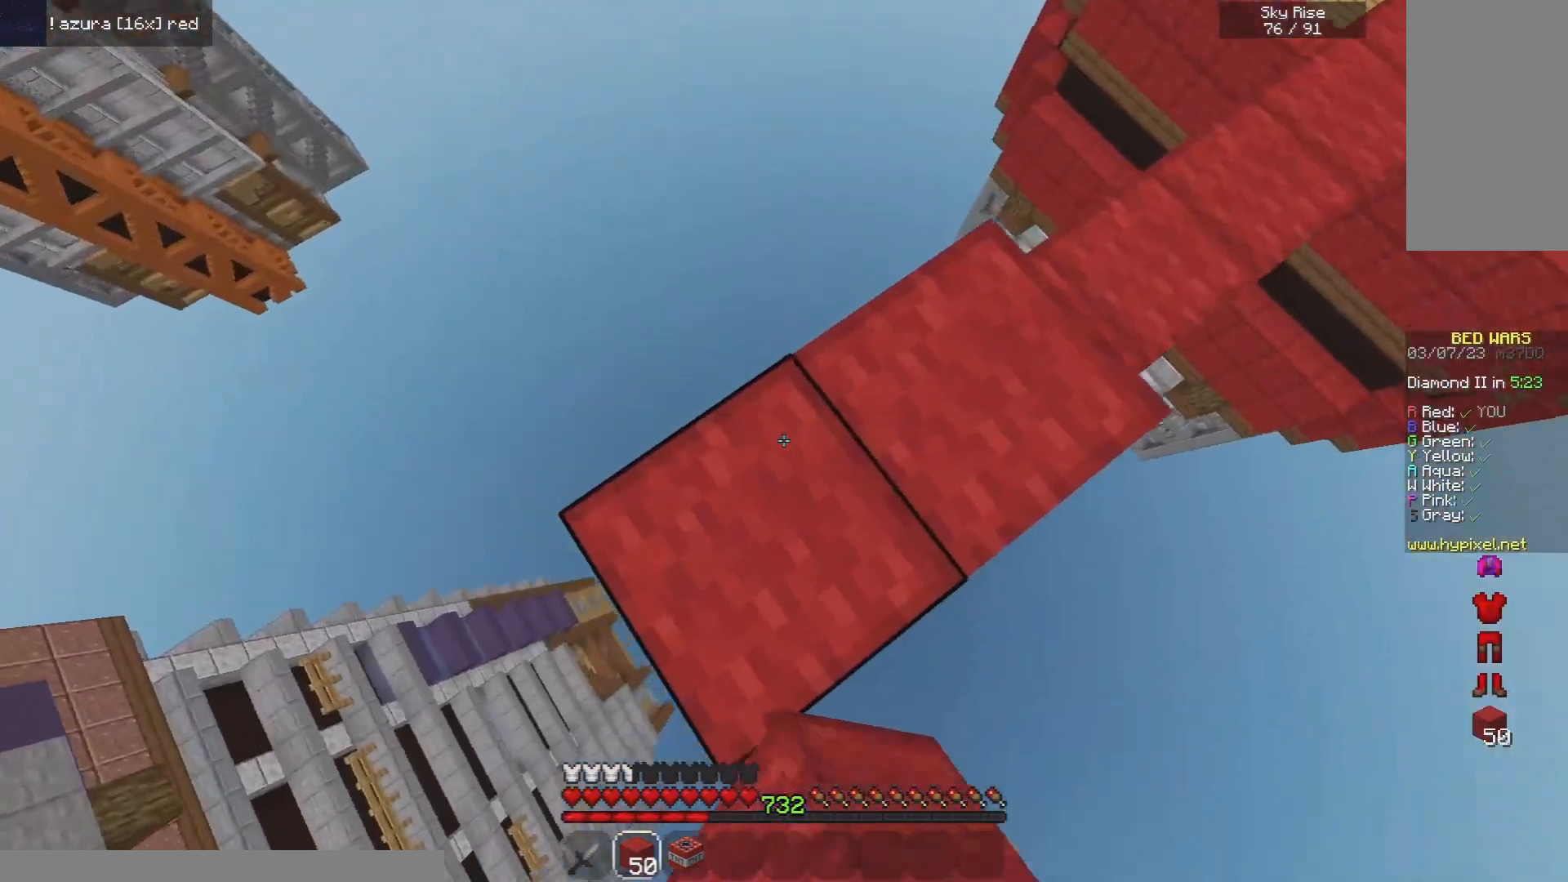
{"keys": ["a", "s"], "mouse": ["right"], "events": [[40, "mouse_right", "down"], [140, "mouse_right", "up"], [460, "mouse_right", "down"]]}